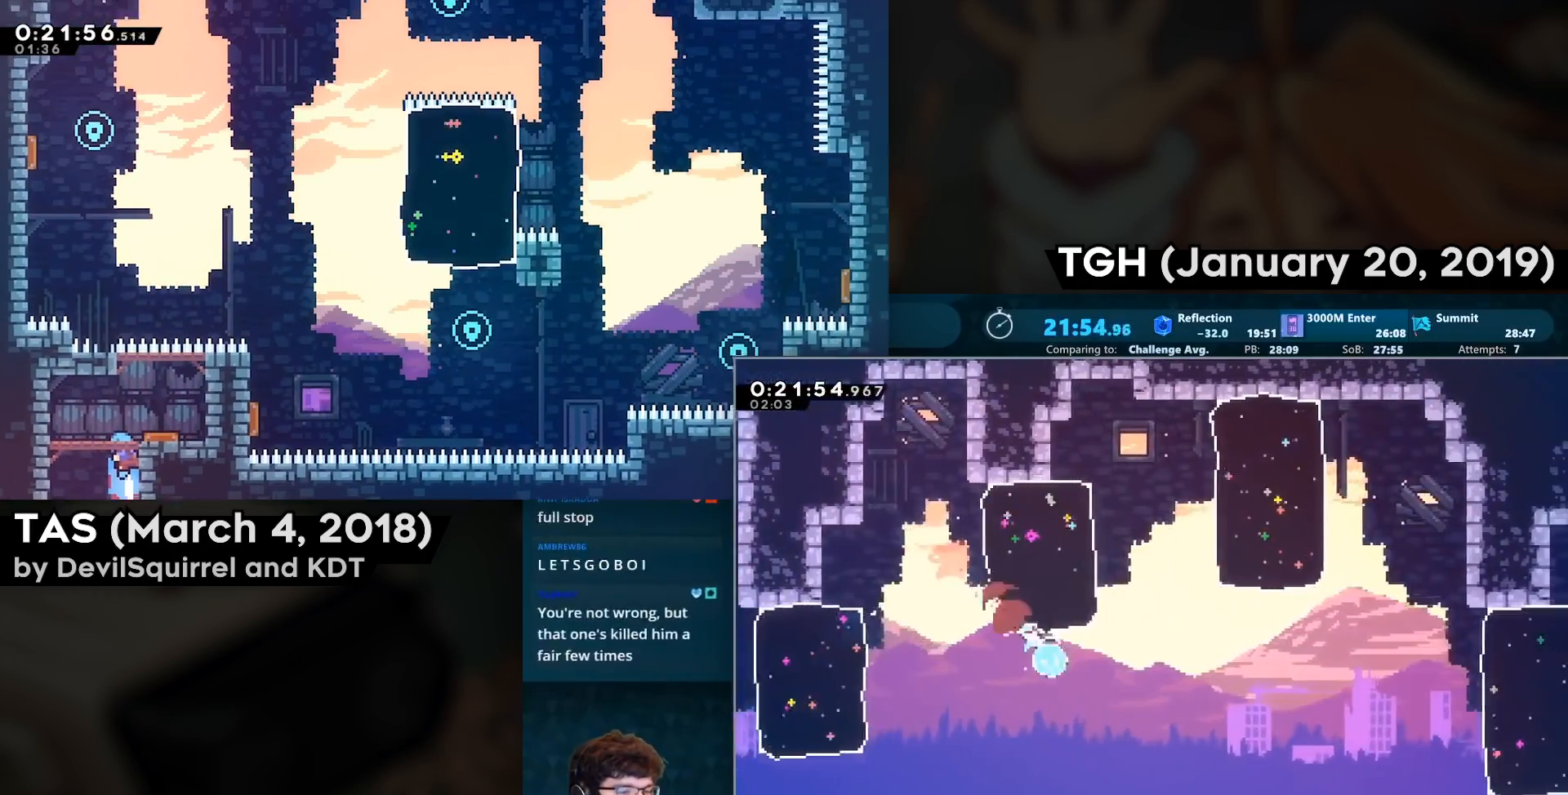
Gameplay with a controller (PlayStation layout); each line is a JSON object with the inputs held at the frame after it. "events" lists button and stick changes between this image and that frame as [ms after this image, input, new state], when the widget could be followed in between.
{"buttons": ["CROSS", "CIRCLE", "DPAD_RIGHT"], "left_stick": "center", "right_stick": "center", "events": [[83, "DPAD_DOWN", "up"], [133, "CIRCLE", "up"], [500, "CIRCLE", "down"]]}
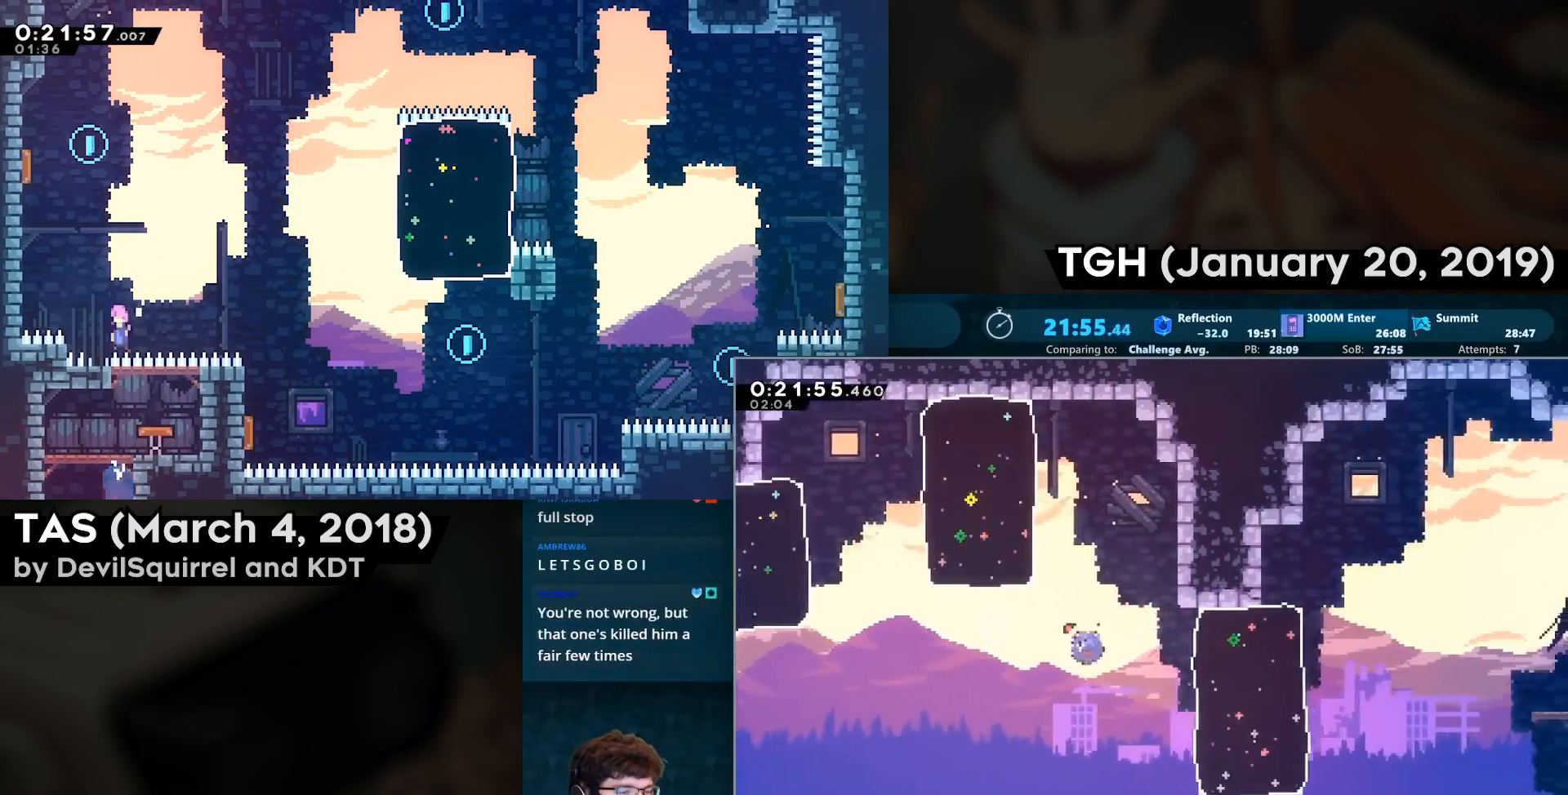
{"buttons": ["CIRCLE", "DPAD_DOWN", "DPAD_RIGHT"], "left_stick": "center", "right_stick": "center", "events": [[17, "CROSS", "up"], [133, "CIRCLE", "up"], [483, "DPAD_DOWN", "down"], [500, "CIRCLE", "down"]]}
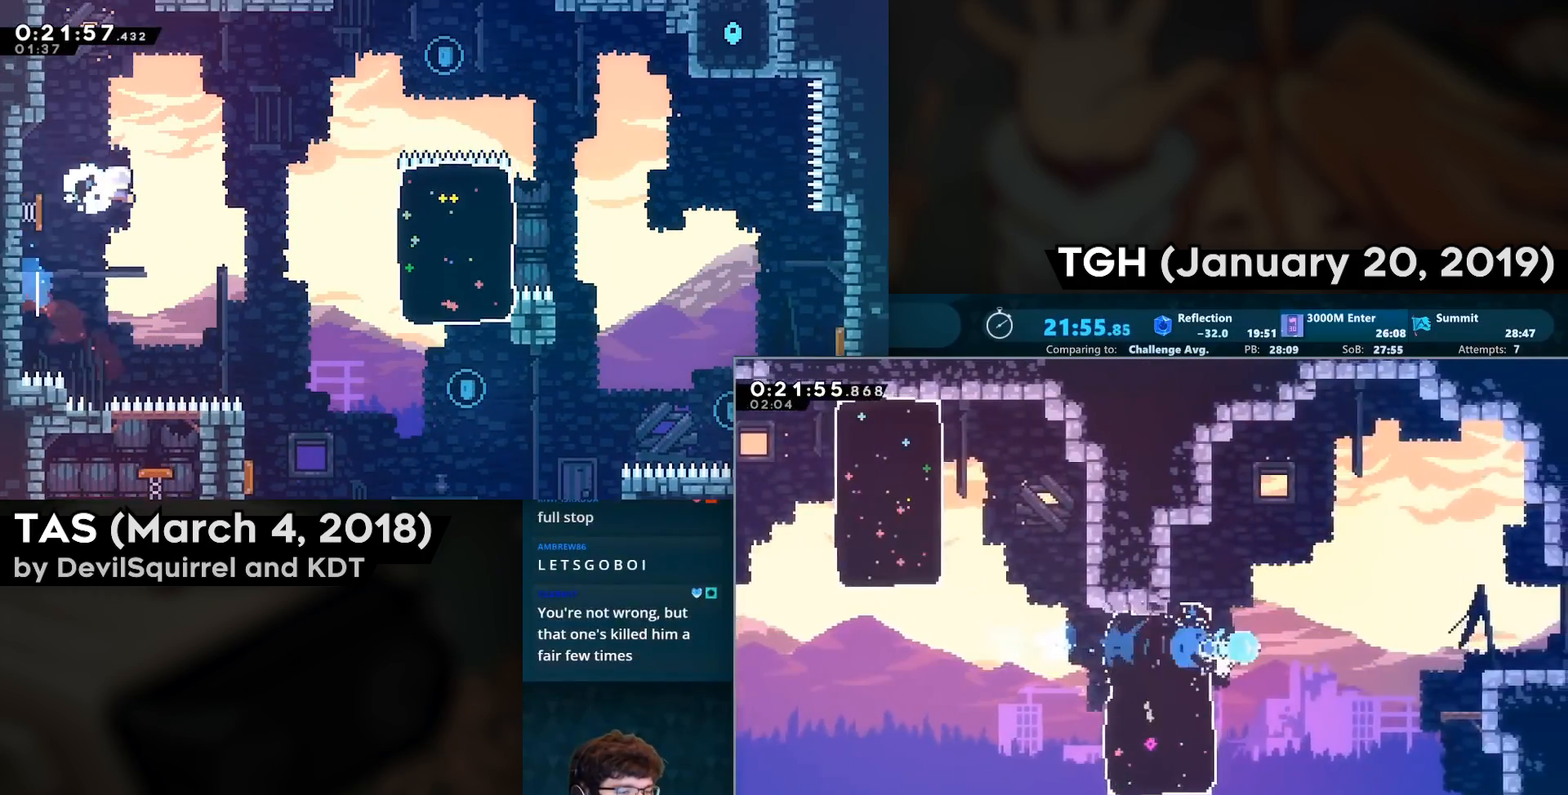
{"buttons": ["CROSS", "DPAD_DOWN", "DPAD_RIGHT"], "left_stick": "center", "right_stick": "center", "events": [[33, "CROSS", "down"], [233, "CROSS", "up"], [250, "CIRCLE", "up"], [333, "CIRCLE", "down"], [417, "CIRCLE", "up"], [500, "CROSS", "down"]]}
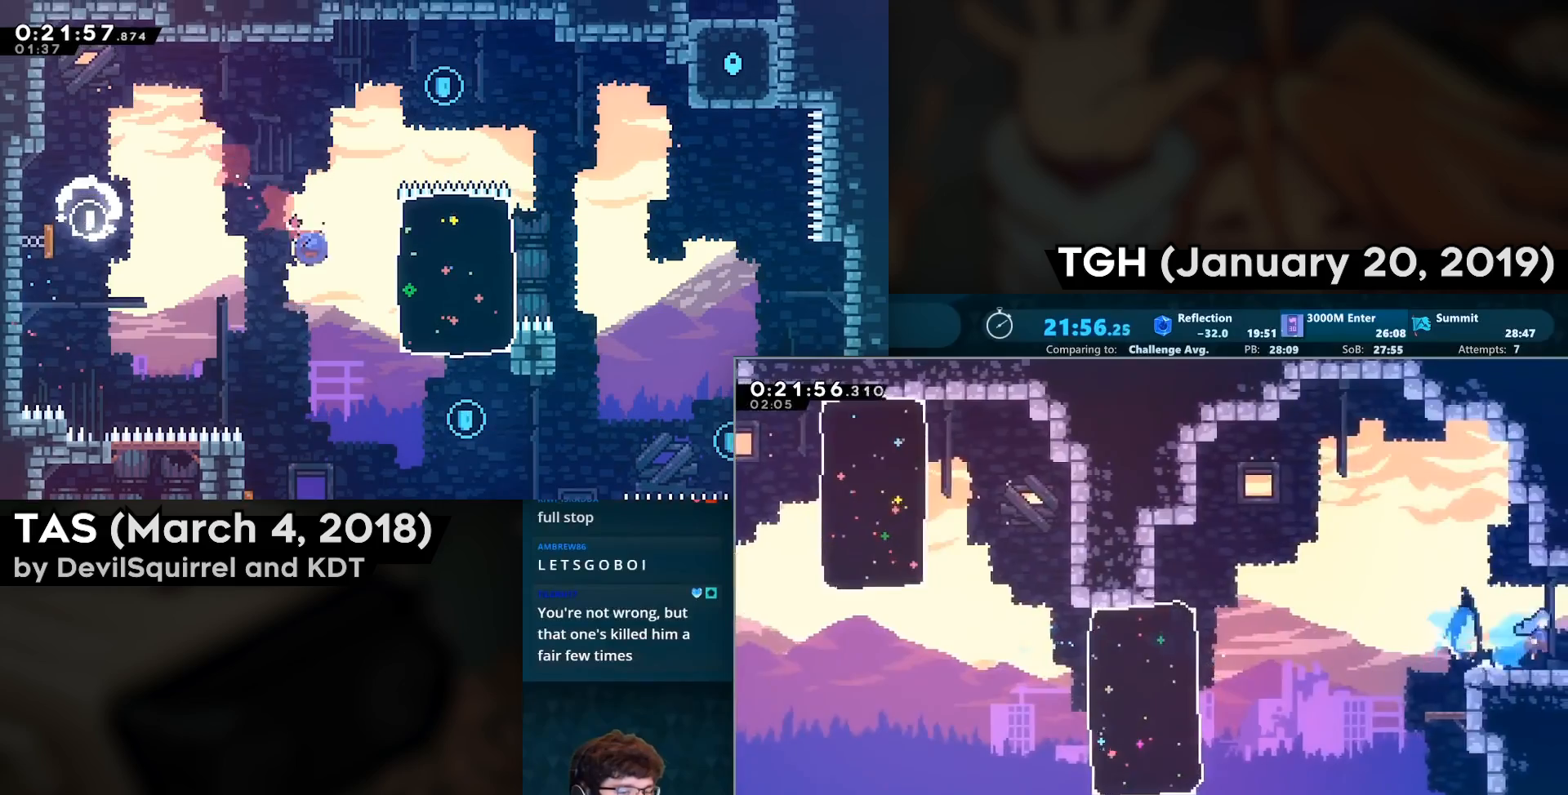
{"buttons": ["CROSS", "DPAD_RIGHT"], "left_stick": "center", "right_stick": "center", "events": [[133, "DPAD_DOWN", "up"], [200, "DPAD_RIGHT", "up"], [300, "DPAD_RIGHT", "down"]]}
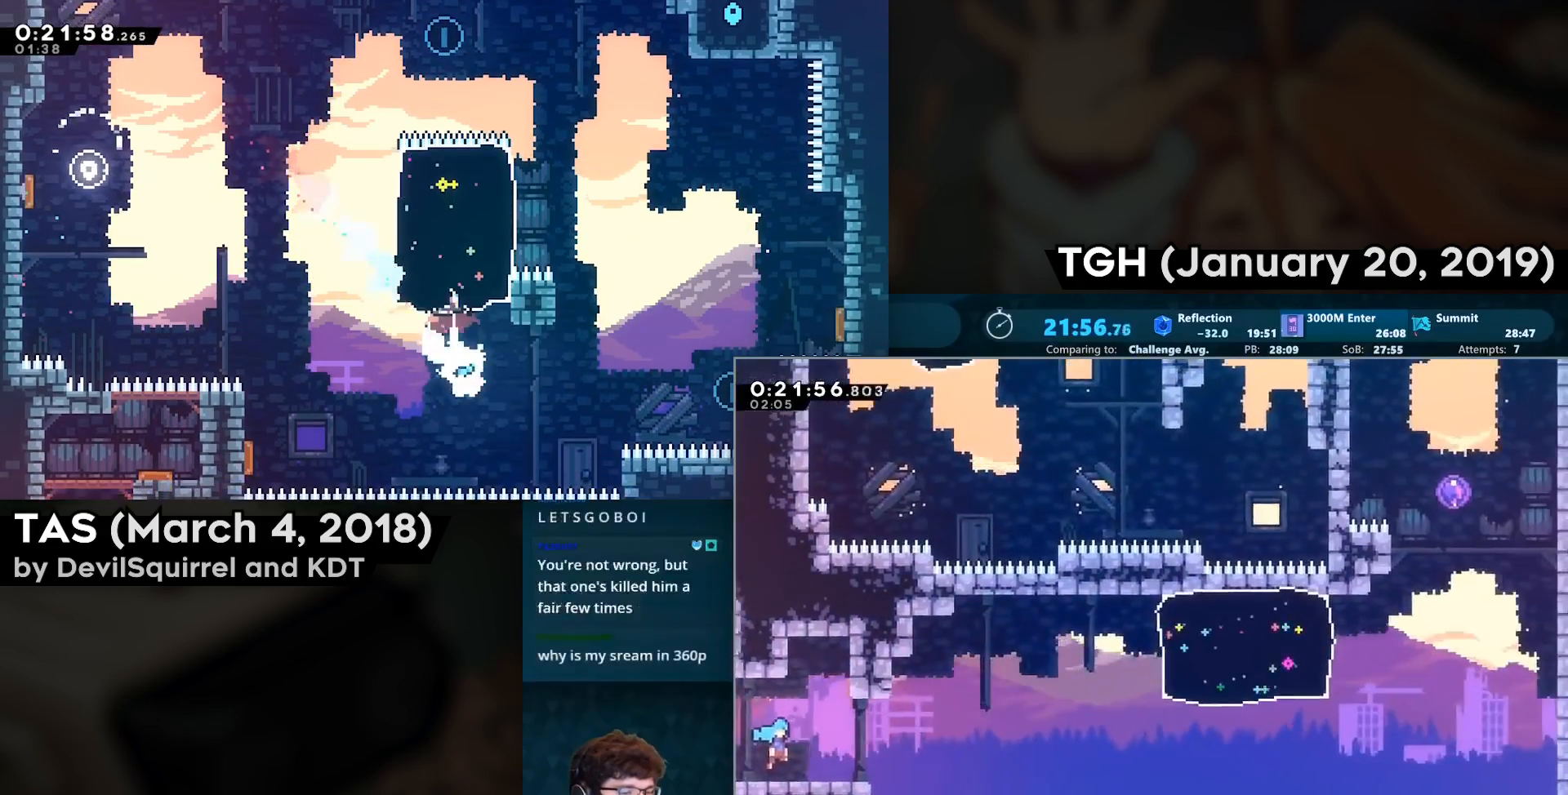
{"buttons": ["CROSS", "DPAD_UP", "DPAD_RIGHT"], "left_stick": "center", "right_stick": "center", "events": [[500, "DPAD_UP", "down"]]}
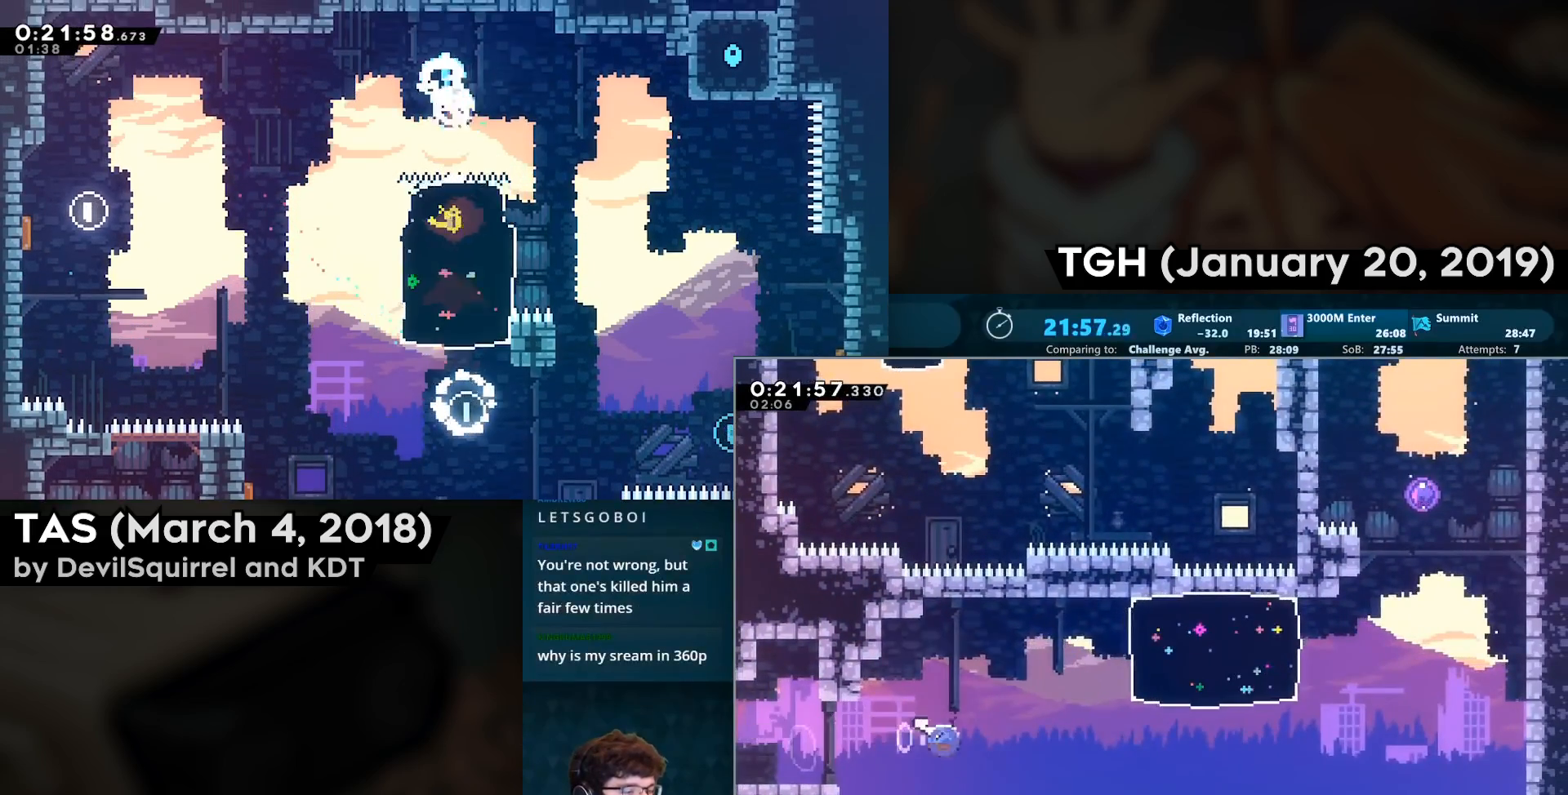
{"buttons": ["DPAD_RIGHT"], "left_stick": "center", "right_stick": "center", "events": [[17, "CIRCLE", "down"], [117, "CROSS", "up"], [117, "DPAD_UP", "up"], [150, "CIRCLE", "up"], [233, "CIRCLE", "down"], [383, "CIRCLE", "up"]]}
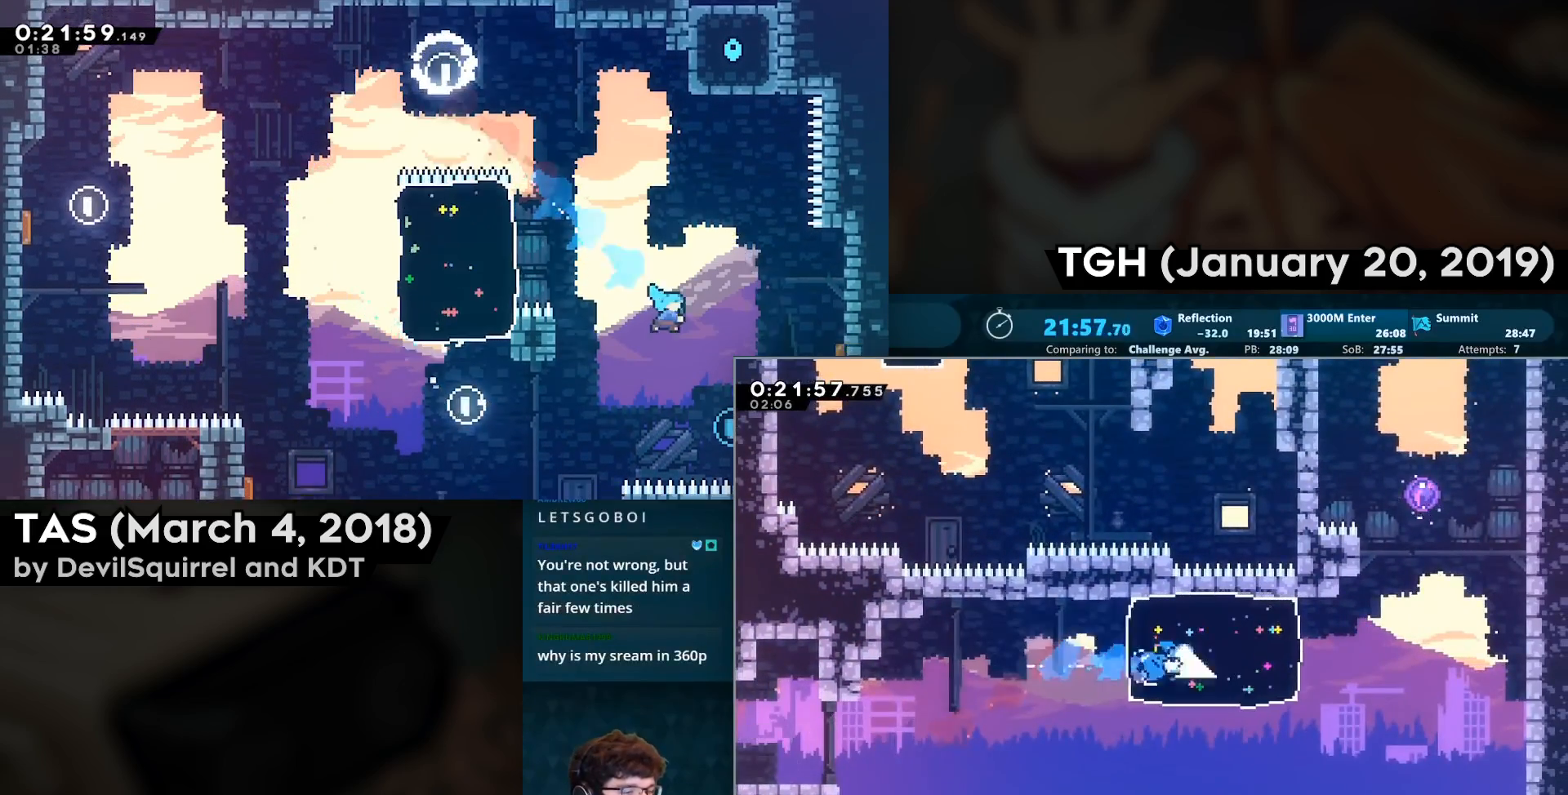
{"buttons": ["CROSS", "CIRCLE", "DPAD_UP"], "left_stick": "center", "right_stick": "center", "events": [[200, "CROSS", "down"], [233, "L2", "down"], [400, "DPAD_UP", "down"], [400, "L2", "up"], [417, "CIRCLE", "down"], [417, "DPAD_RIGHT", "up"]]}
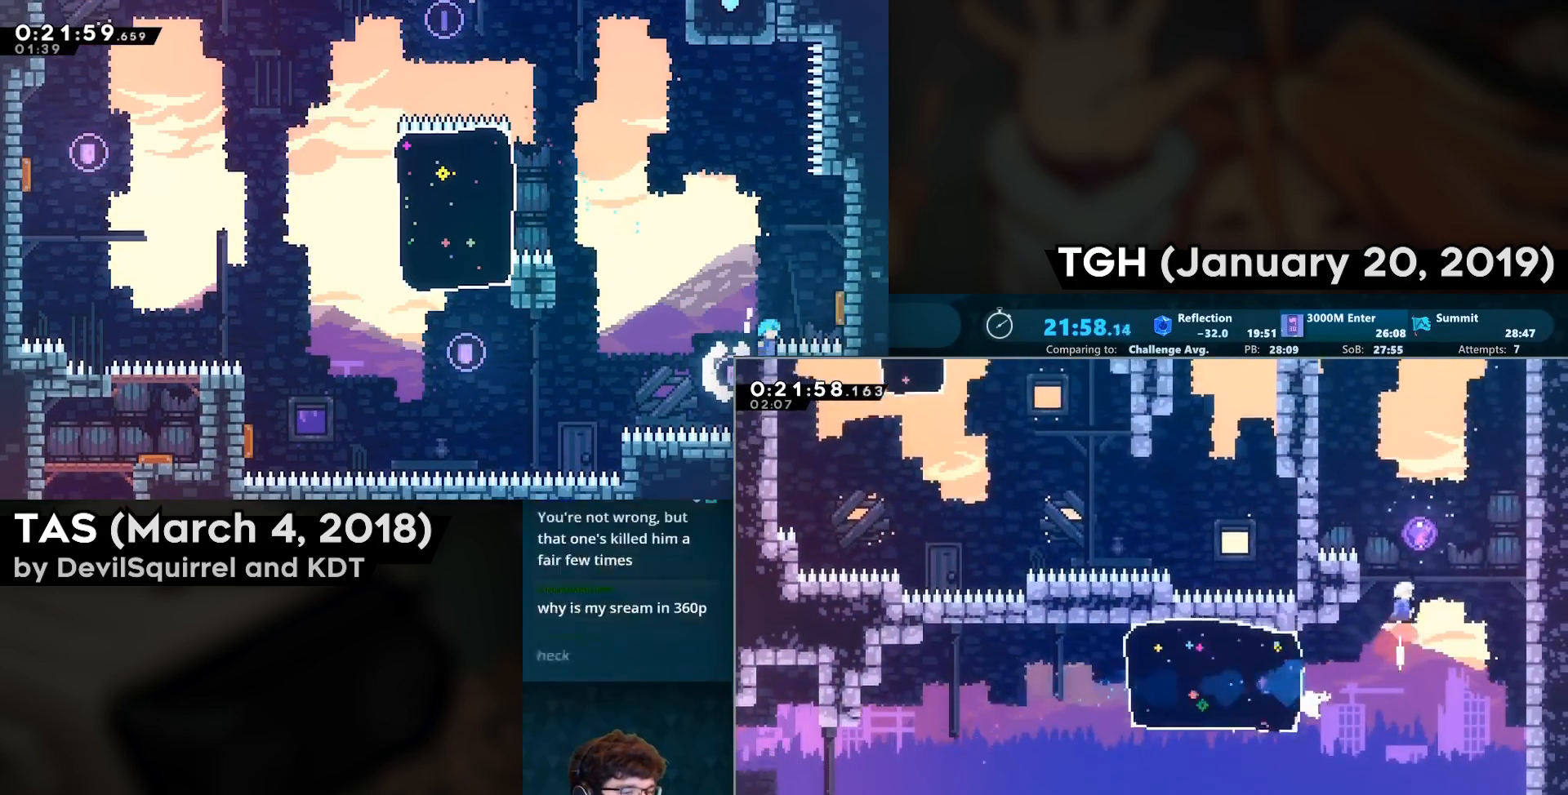
{"buttons": ["DPAD_UP", "DPAD_LEFT"], "left_stick": "center", "right_stick": "center", "events": [[33, "CIRCLE", "up"], [33, "CROSS", "up"], [50, "DPAD_UP", "up"], [183, "DPAD_LEFT", "down"], [183, "DPAD_UP", "down"]]}
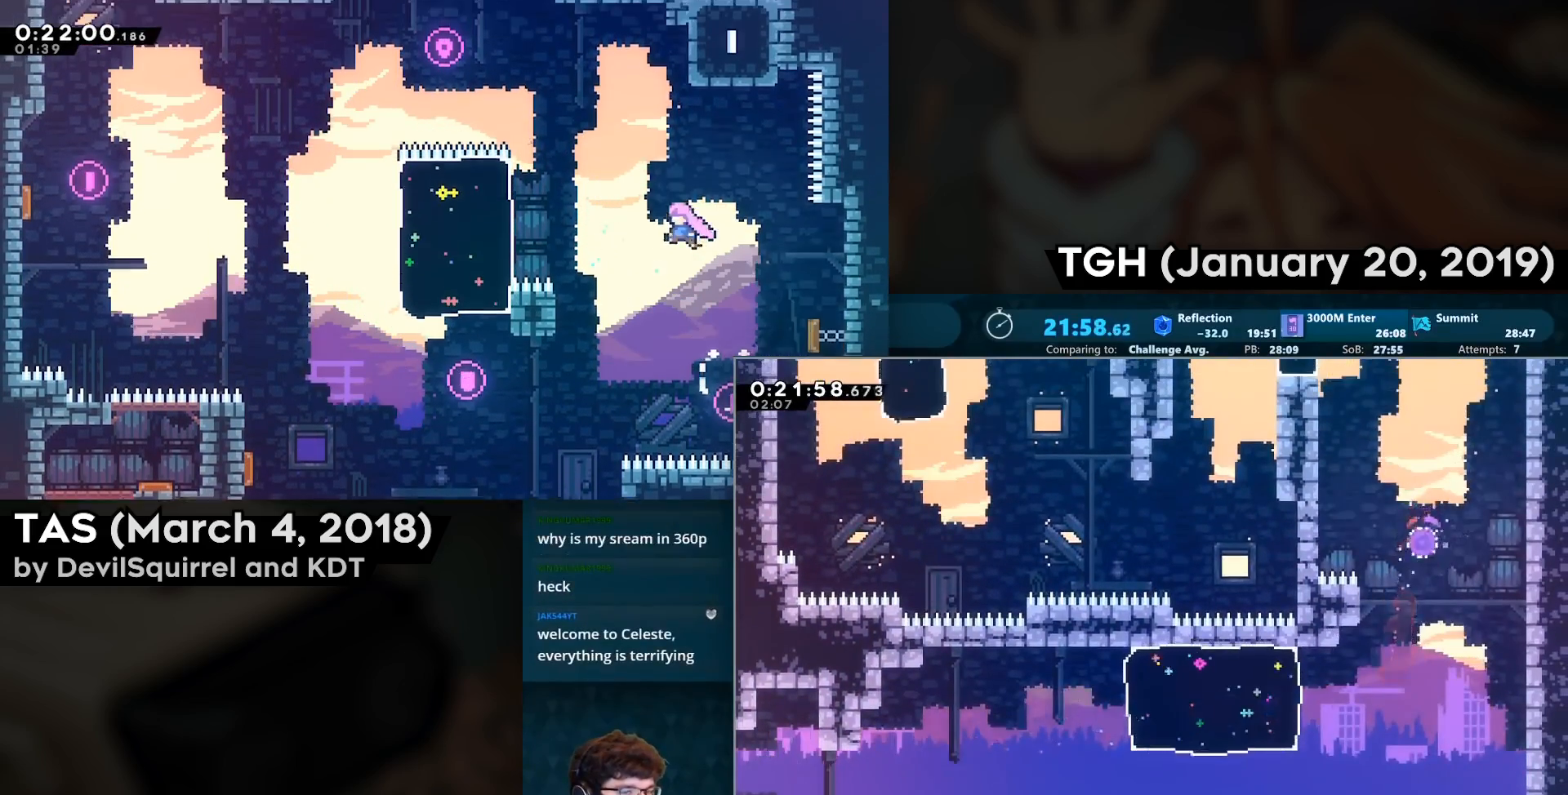
{"buttons": ["DPAD_UP", "DPAD_LEFT"], "left_stick": "center", "right_stick": "center", "events": [[183, "CIRCLE", "down"], [317, "CIRCLE", "up"]]}
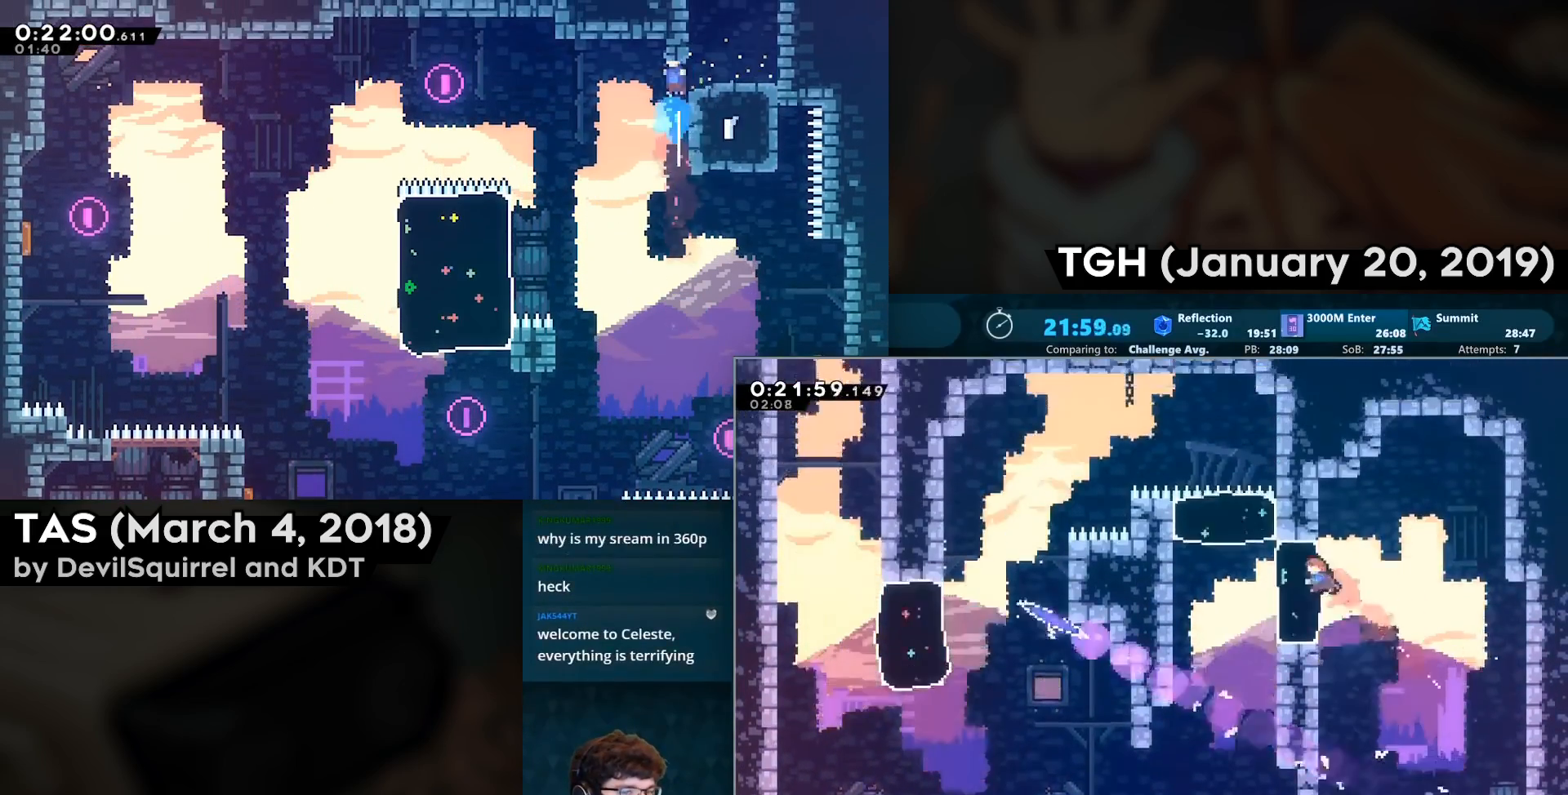
{"buttons": ["DPAD_DOWN", "DPAD_LEFT"], "left_stick": "center", "right_stick": "center", "events": [[200, "DPAD_UP", "up"], [300, "DPAD_DOWN", "down"], [333, "CIRCLE", "down"], [367, "CROSS", "down"], [433, "CIRCLE", "up"], [433, "CROSS", "up"]]}
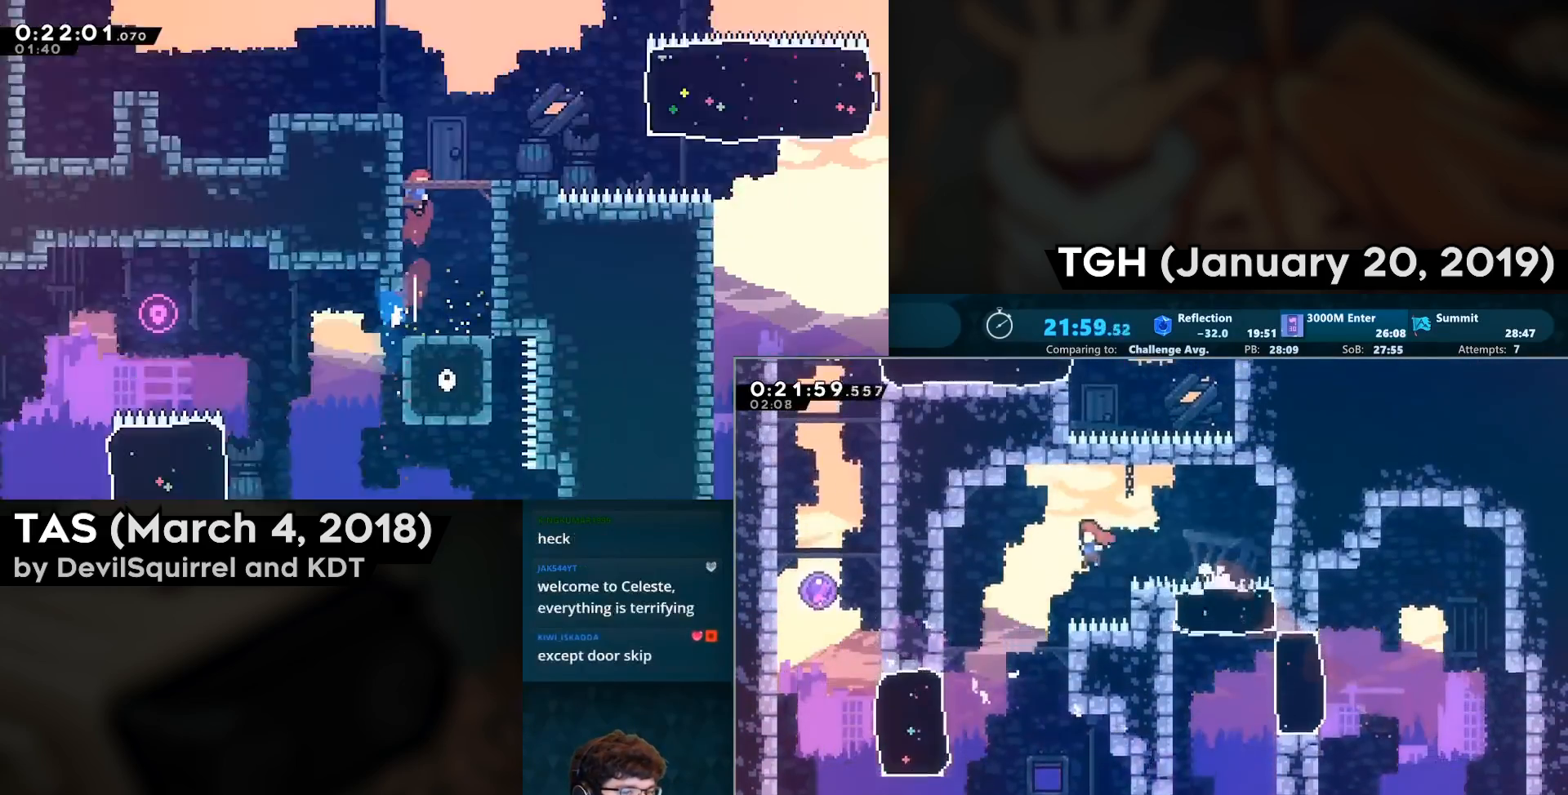
{"buttons": ["DPAD_LEFT"], "left_stick": "center", "right_stick": "center", "events": [[83, "DPAD_LEFT", "up"], [400, "CIRCLE", "down"], [400, "DPAD_DOWN", "up"], [417, "DPAD_LEFT", "down"], [483, "CIRCLE", "up"]]}
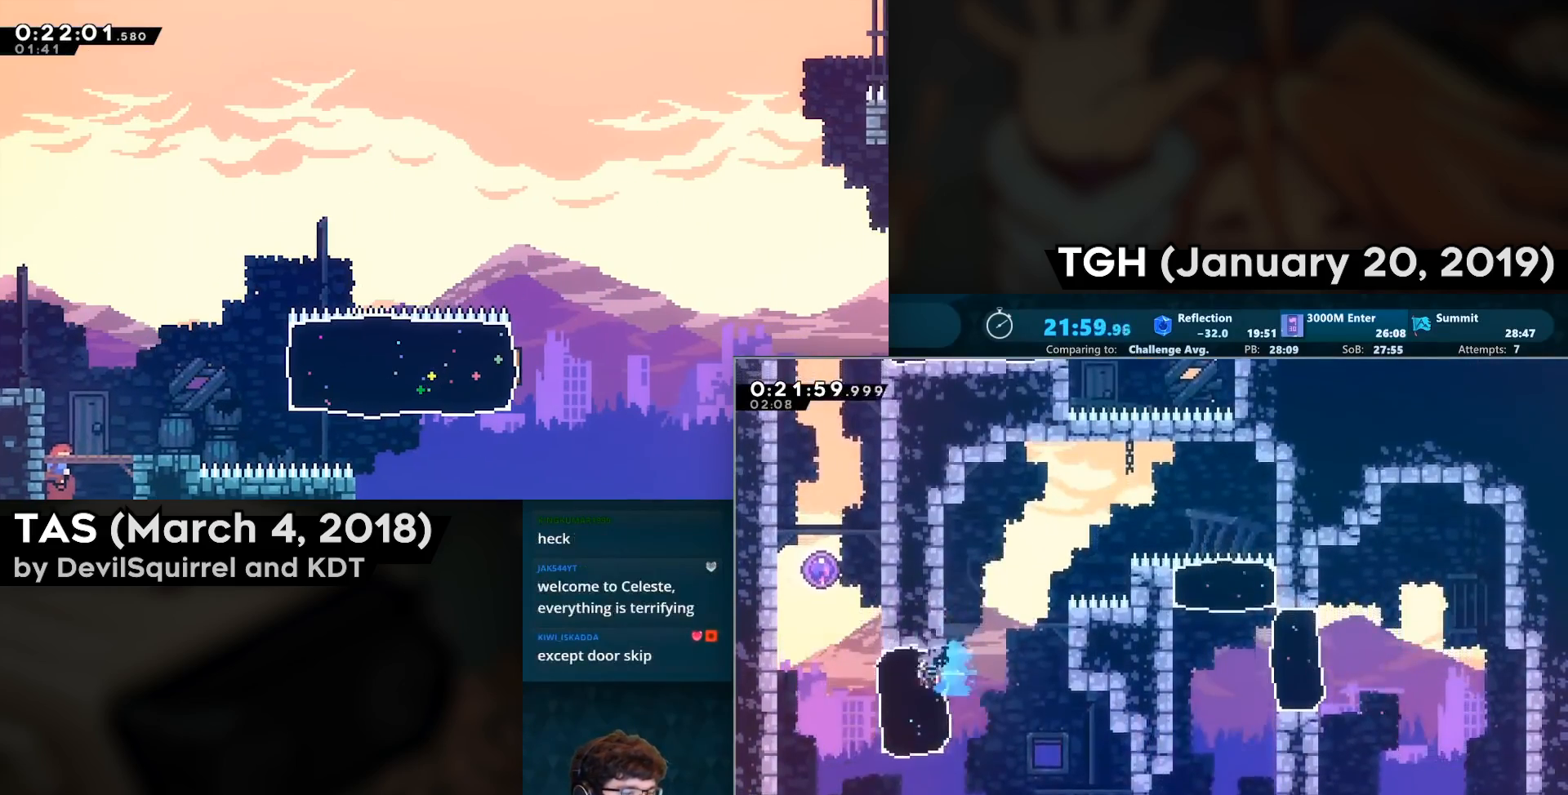
{"buttons": ["DPAD_RIGHT"], "left_stick": "center", "right_stick": "center", "events": [[67, "CROSS", "down"], [83, "DPAD_LEFT", "up"], [83, "DPAD_UP", "down"], [117, "right_stick", "right"], [133, "CIRCLE", "down"], [217, "CROSS", "up"], [217, "right_stick", "center"], [300, "CIRCLE", "up"], [333, "DPAD_UP", "up"], [433, "DPAD_RIGHT", "down"]]}
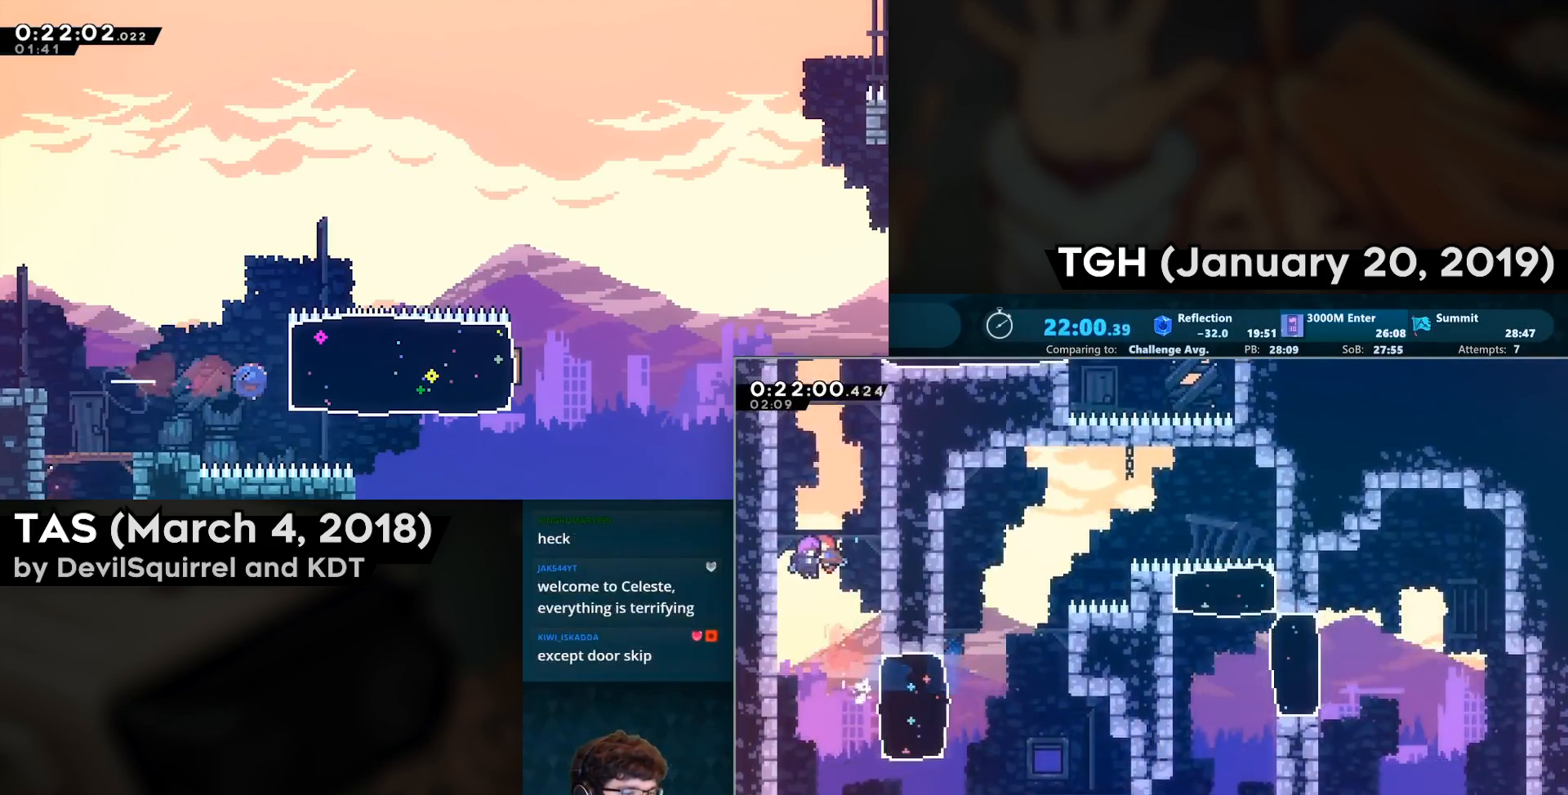
{"buttons": ["DPAD_RIGHT"], "left_stick": "center", "right_stick": "center", "events": []}
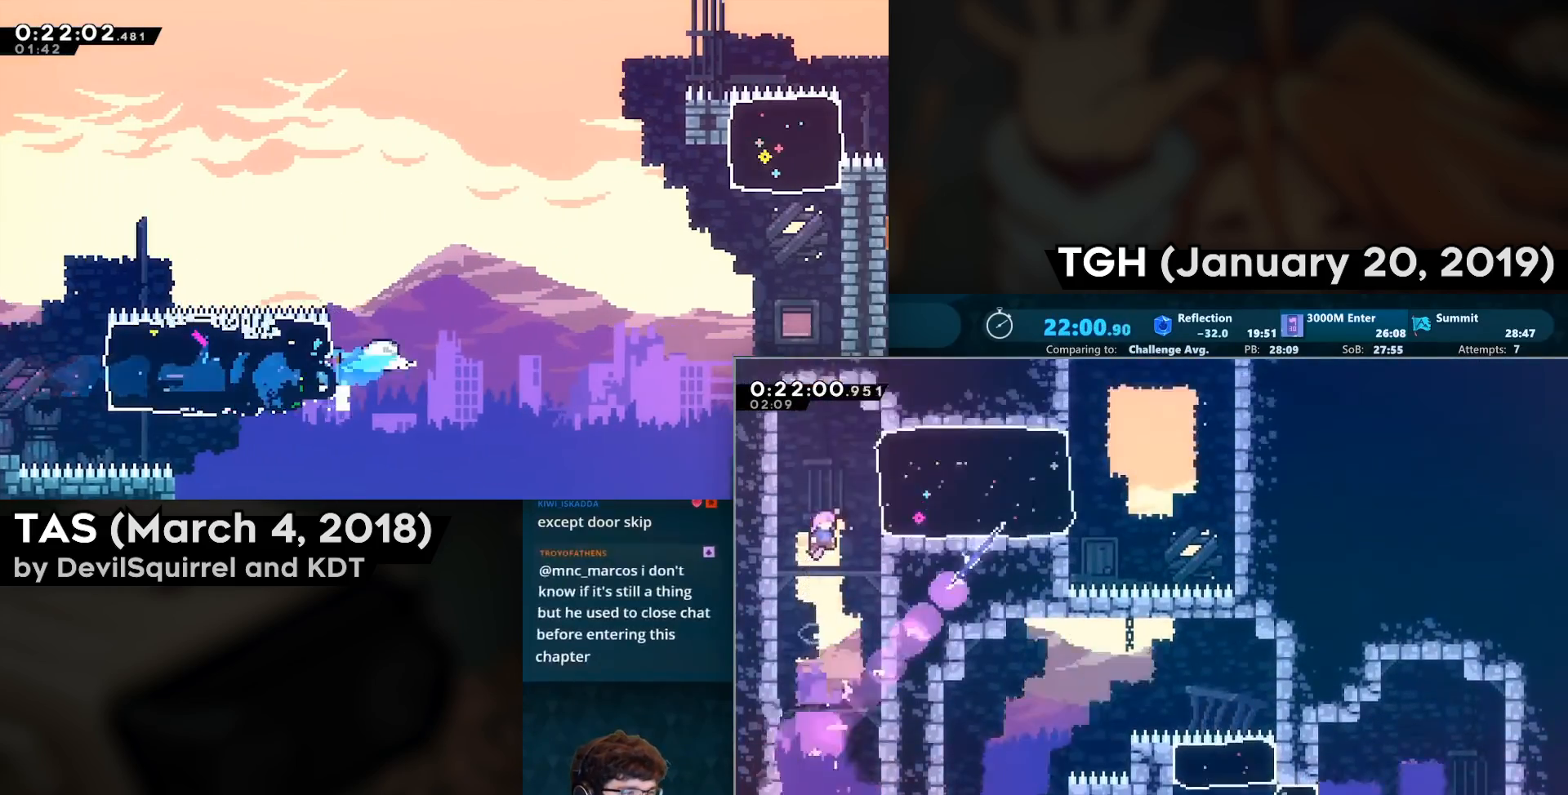
{"buttons": ["DPAD_RIGHT"], "left_stick": "center", "right_stick": "center", "events": [[100, "CIRCLE", "down"], [233, "CIRCLE", "up"]]}
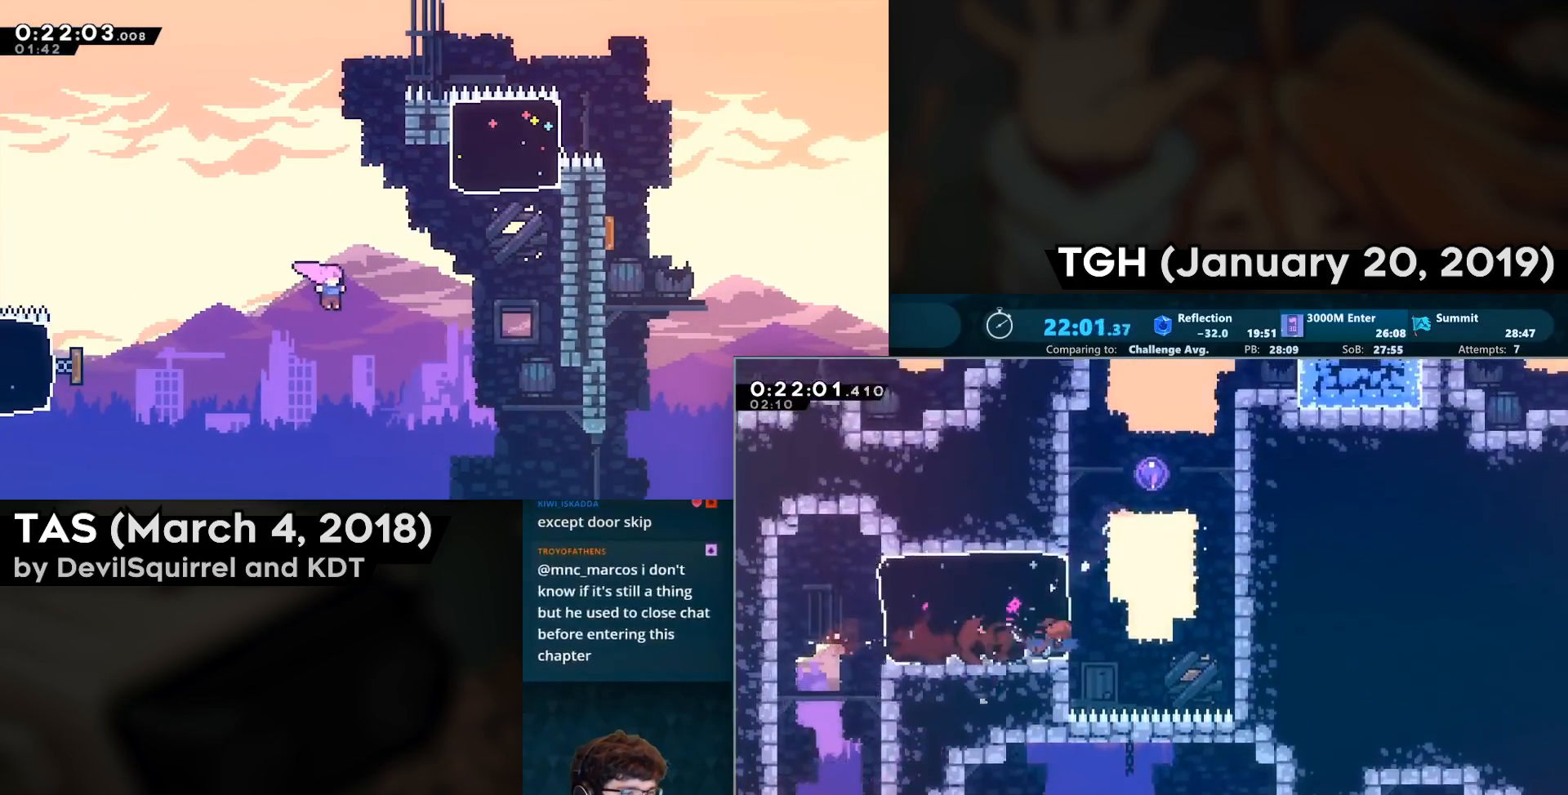
{"buttons": ["CROSS", "DPAD_UP"], "left_stick": "center", "right_stick": "center", "events": [[33, "DPAD_RIGHT", "up"], [67, "DPAD_UP", "down"], [100, "CIRCLE", "down"], [183, "CIRCLE", "up"], [267, "CROSS", "down"]]}
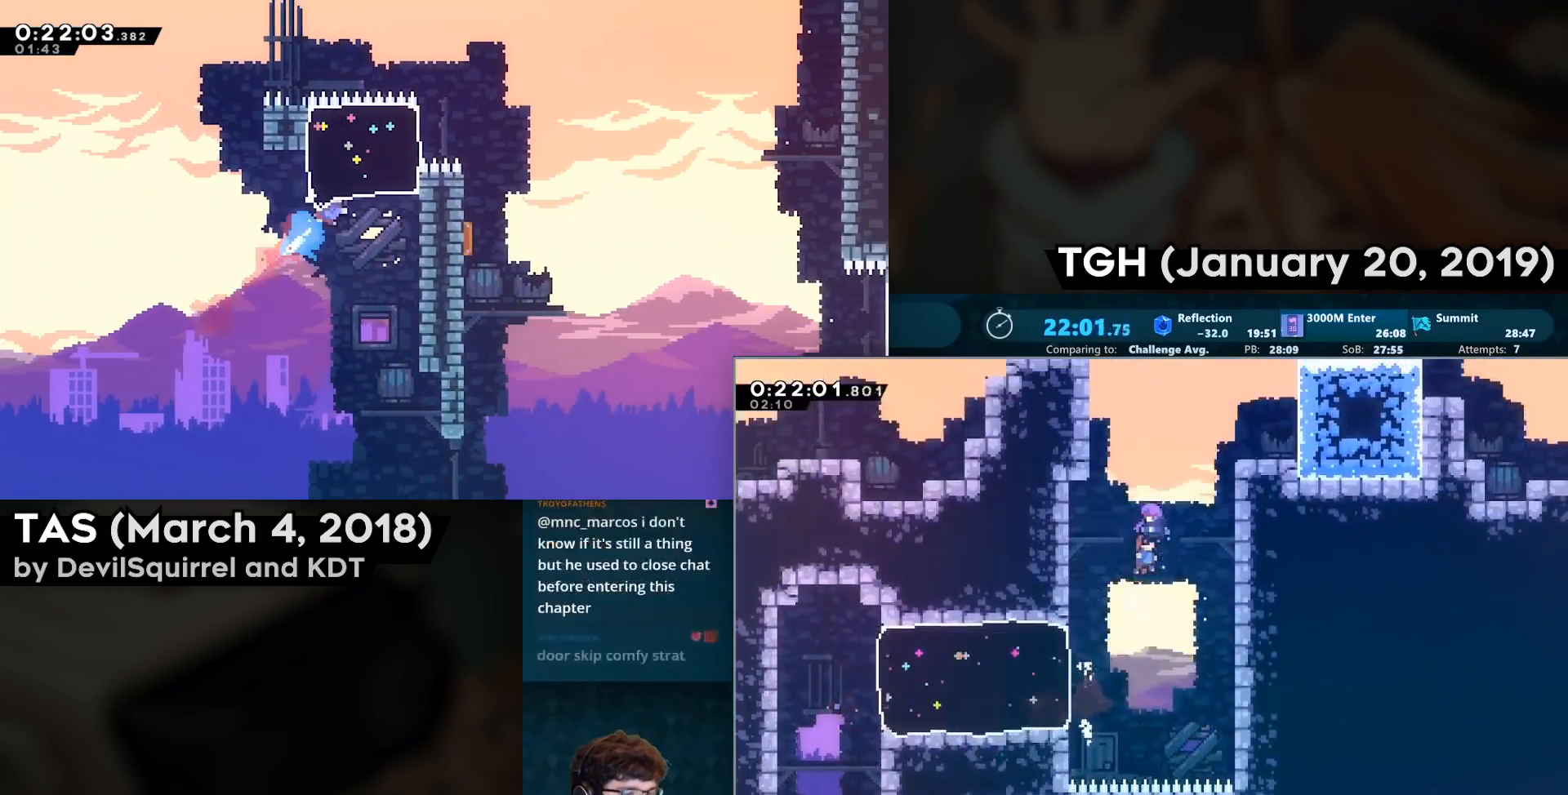
{"buttons": [], "left_stick": "center", "right_stick": "center", "events": [[17, "CROSS", "up"], [67, "DPAD_UP", "up"]]}
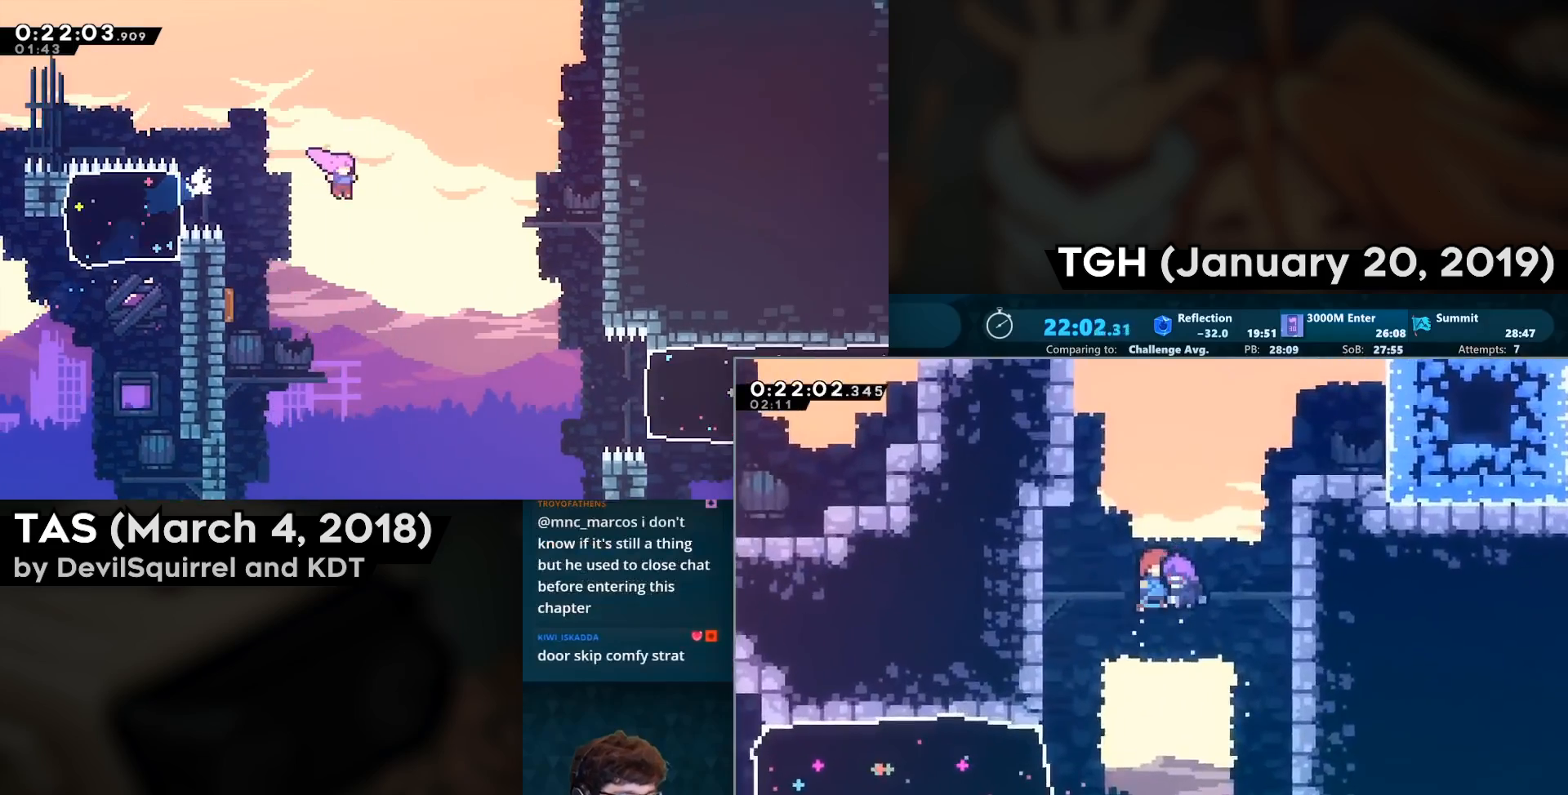
{"buttons": [], "left_stick": "center", "right_stick": "center", "events": []}
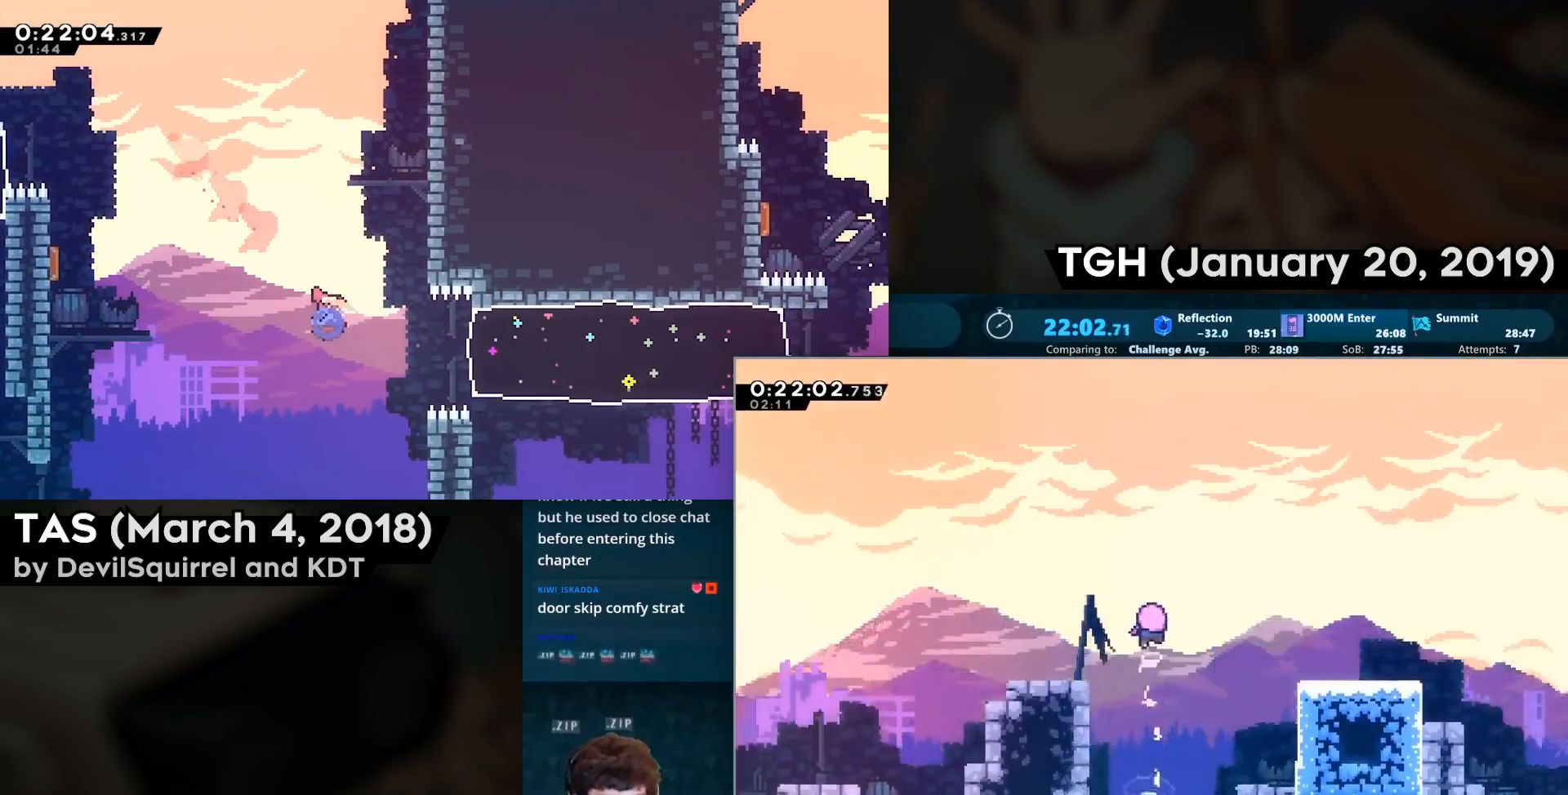
{"buttons": [], "left_stick": "center", "right_stick": "center", "events": []}
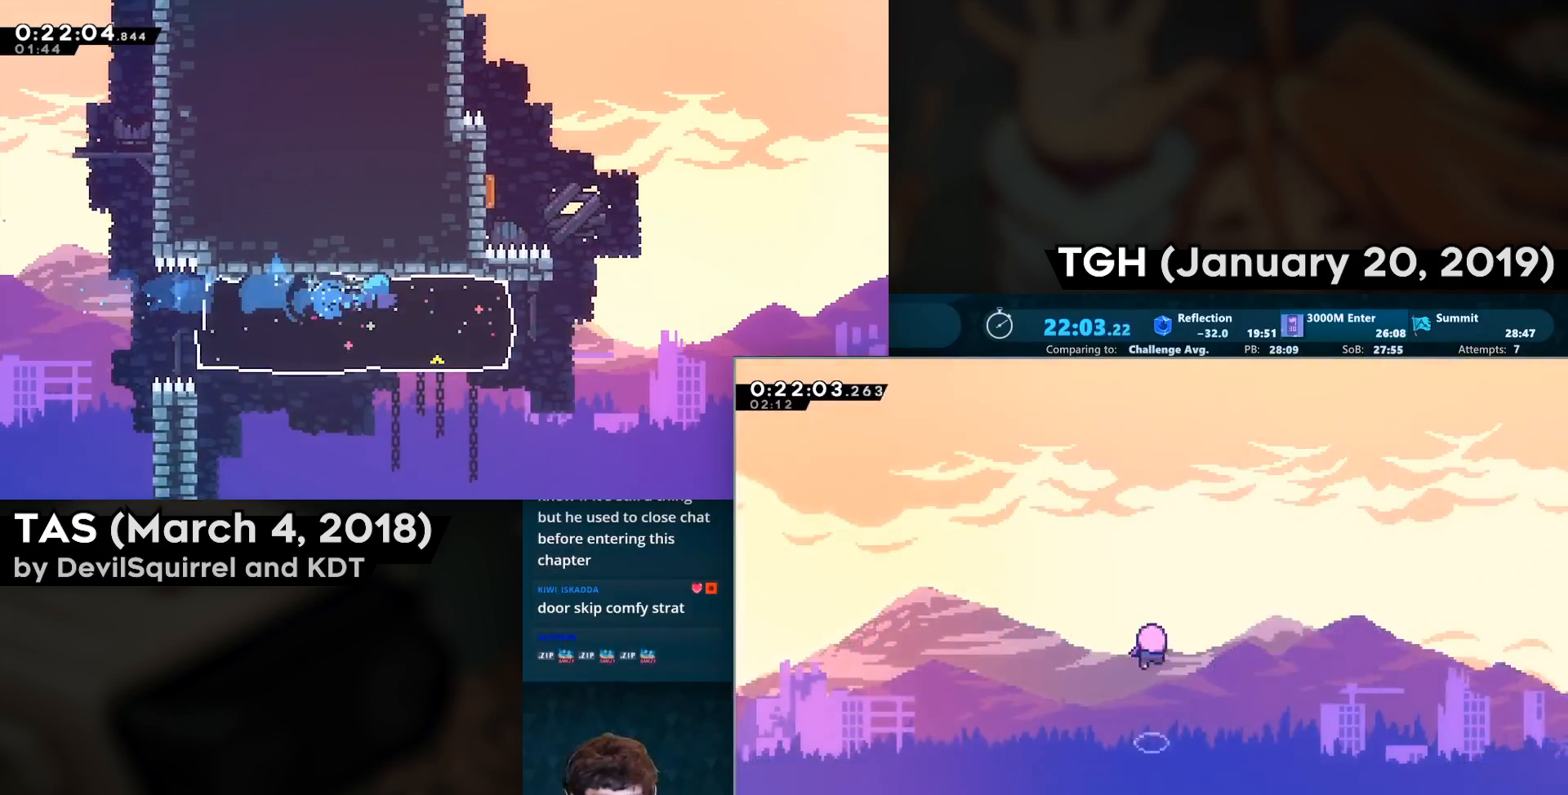
{"buttons": [], "left_stick": "center", "right_stick": "center", "events": []}
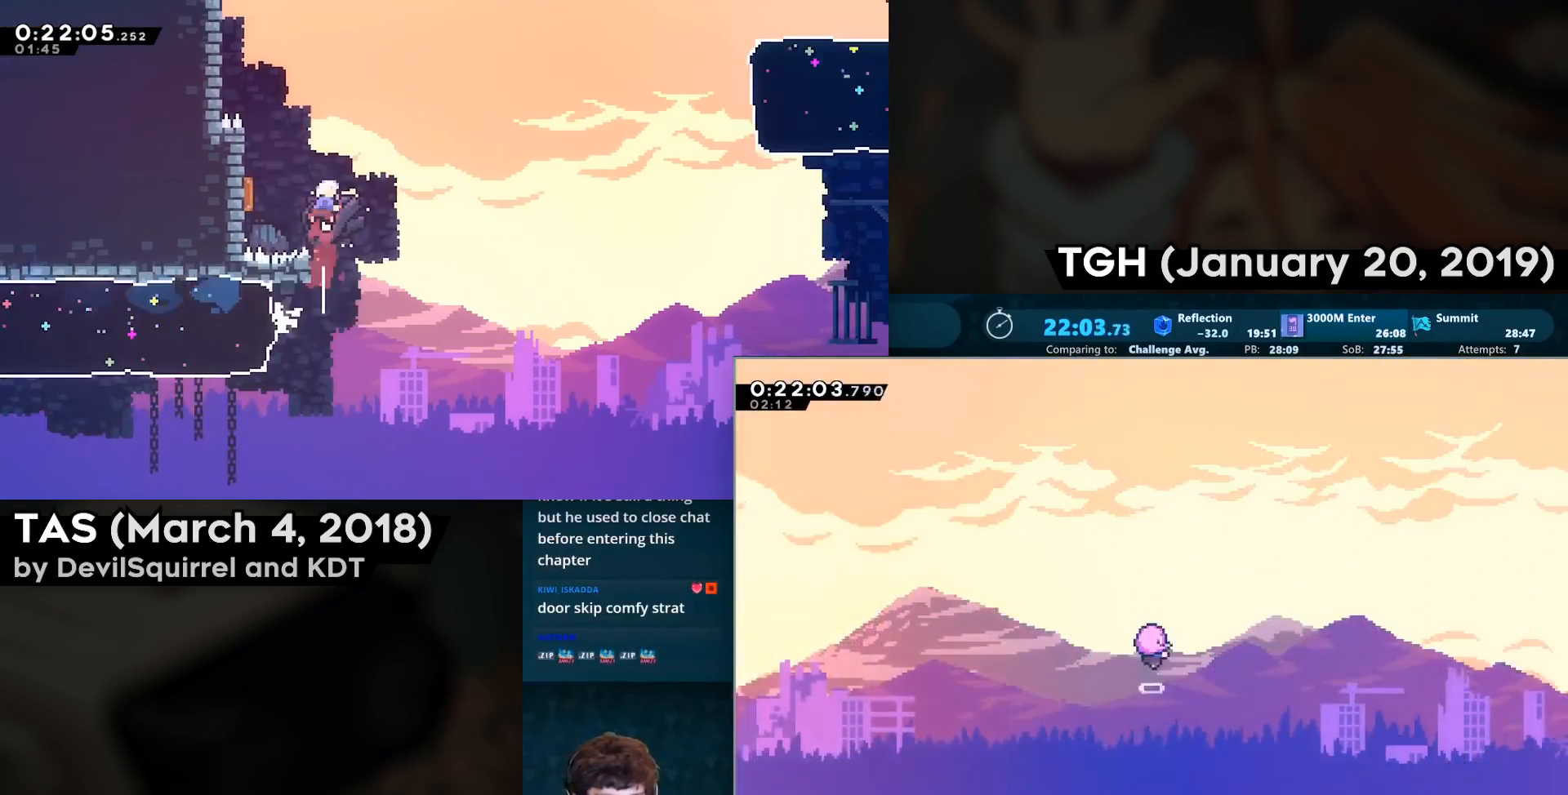
{"buttons": [], "left_stick": "center", "right_stick": "center", "events": []}
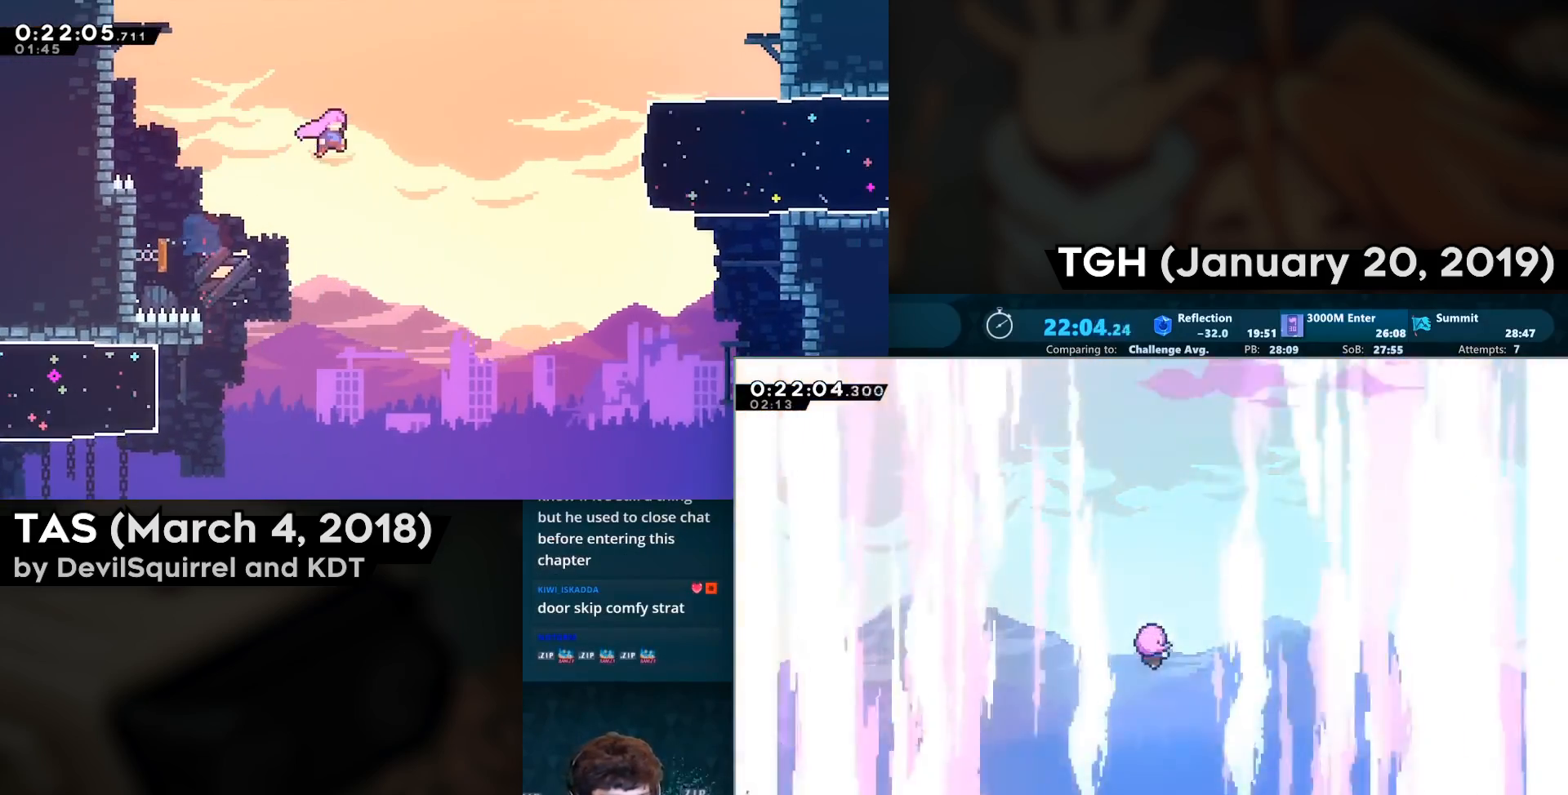
{"buttons": [], "left_stick": "center", "right_stick": "center", "events": []}
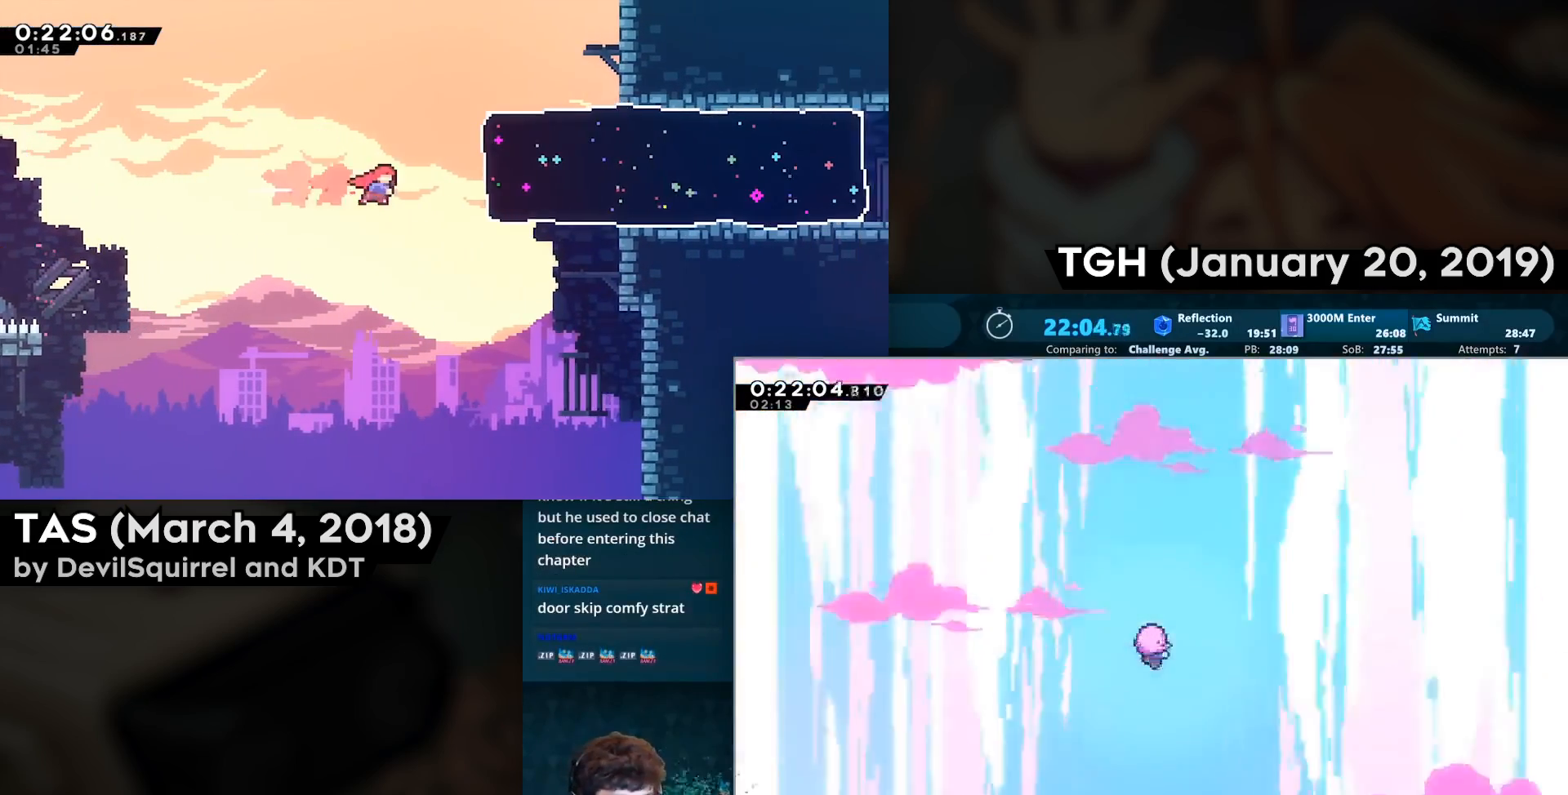
{"buttons": [], "left_stick": "center", "right_stick": "center", "events": [[383, "CROSS", "down"], [467, "CROSS", "up"]]}
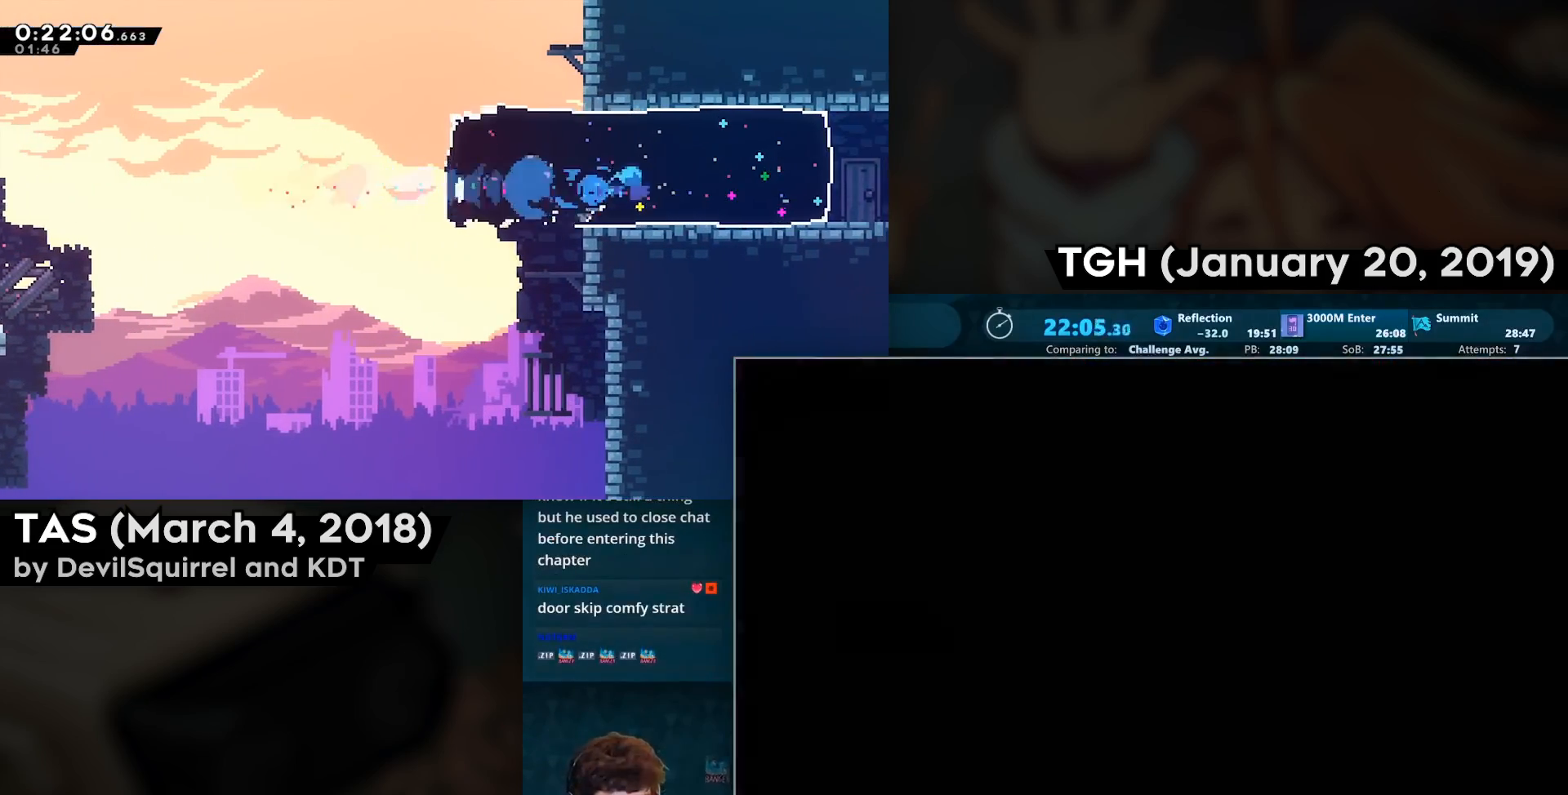
{"buttons": [], "left_stick": "center", "right_stick": "center", "events": [[50, "CROSS", "down"], [150, "CROSS", "up"], [217, "CROSS", "down"], [367, "CROSS", "up"]]}
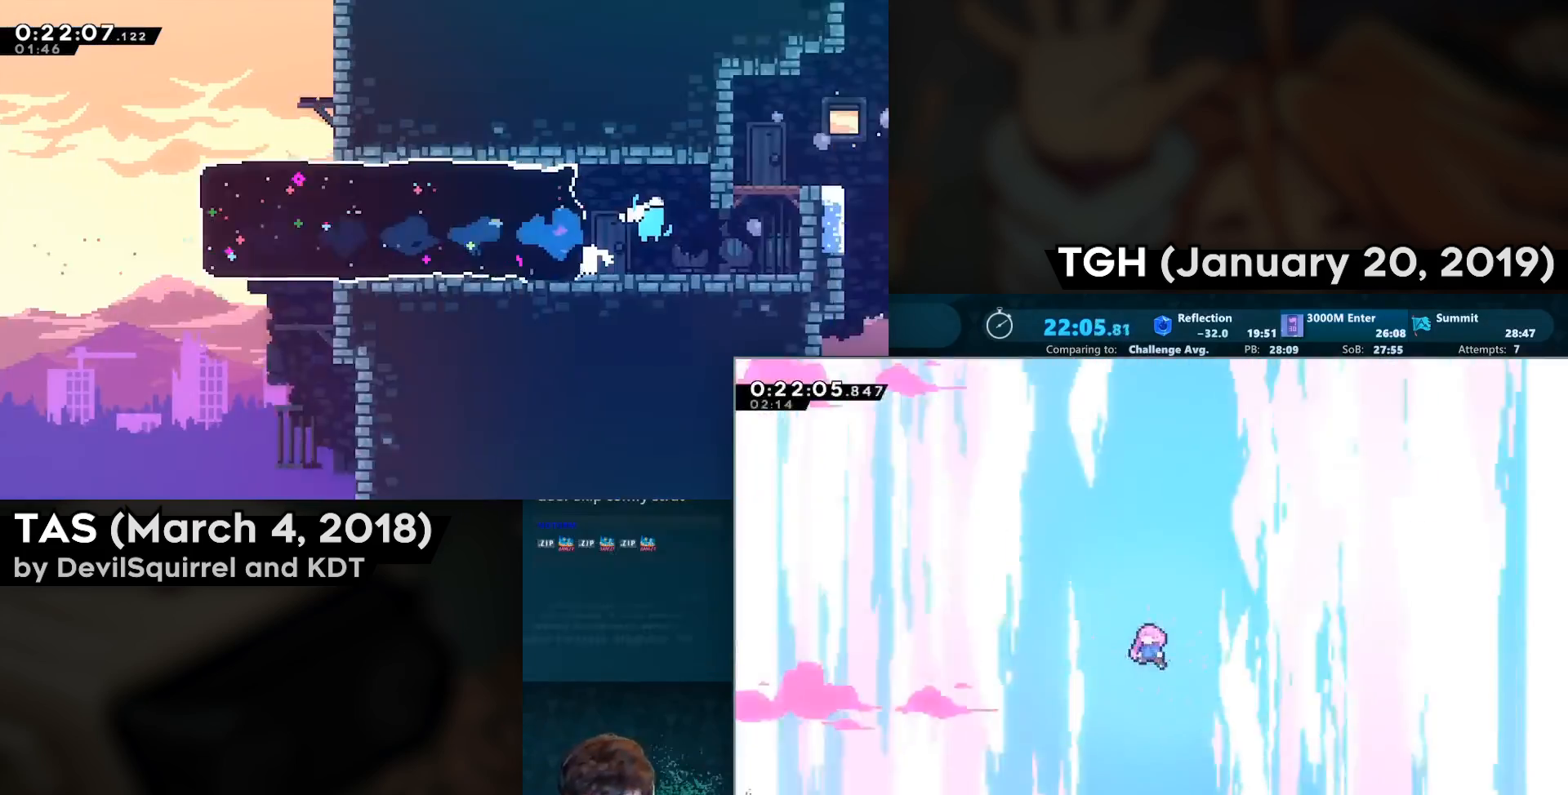
{"buttons": [], "left_stick": "center", "right_stick": "center", "events": []}
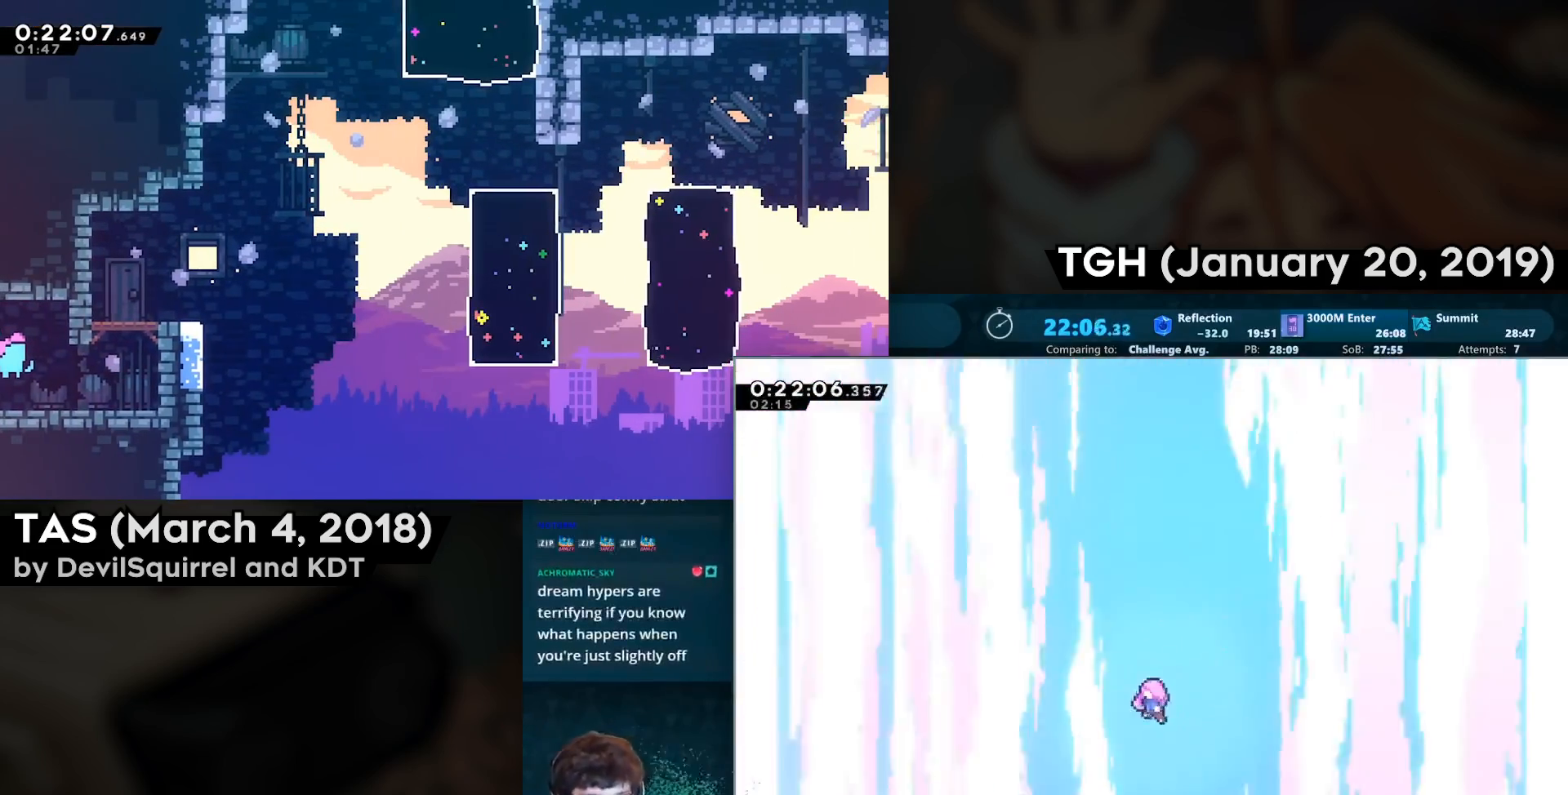
{"buttons": [], "left_stick": "center", "right_stick": "center", "events": []}
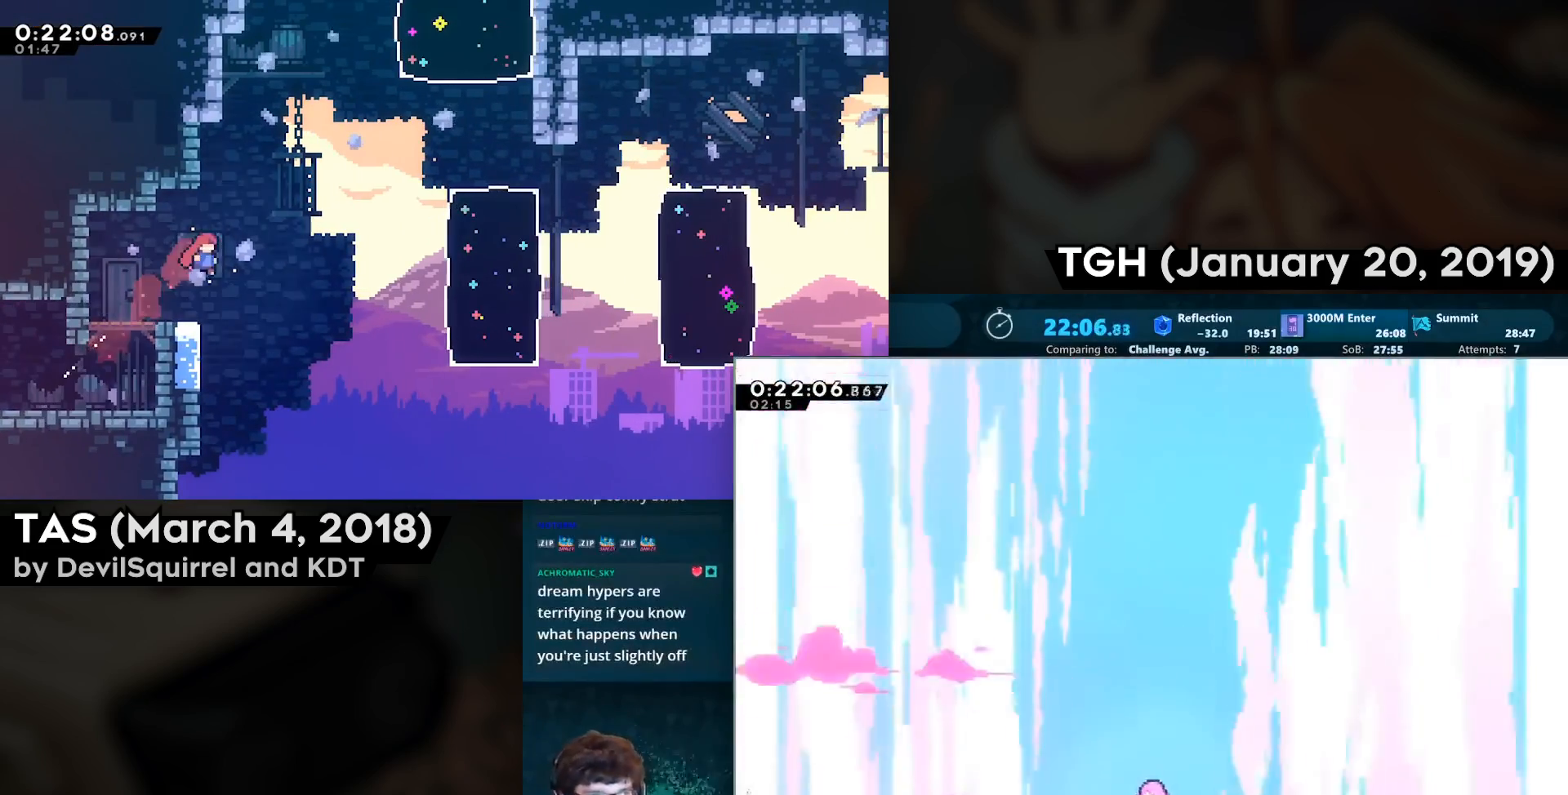
{"buttons": [], "left_stick": "center", "right_stick": "center", "events": []}
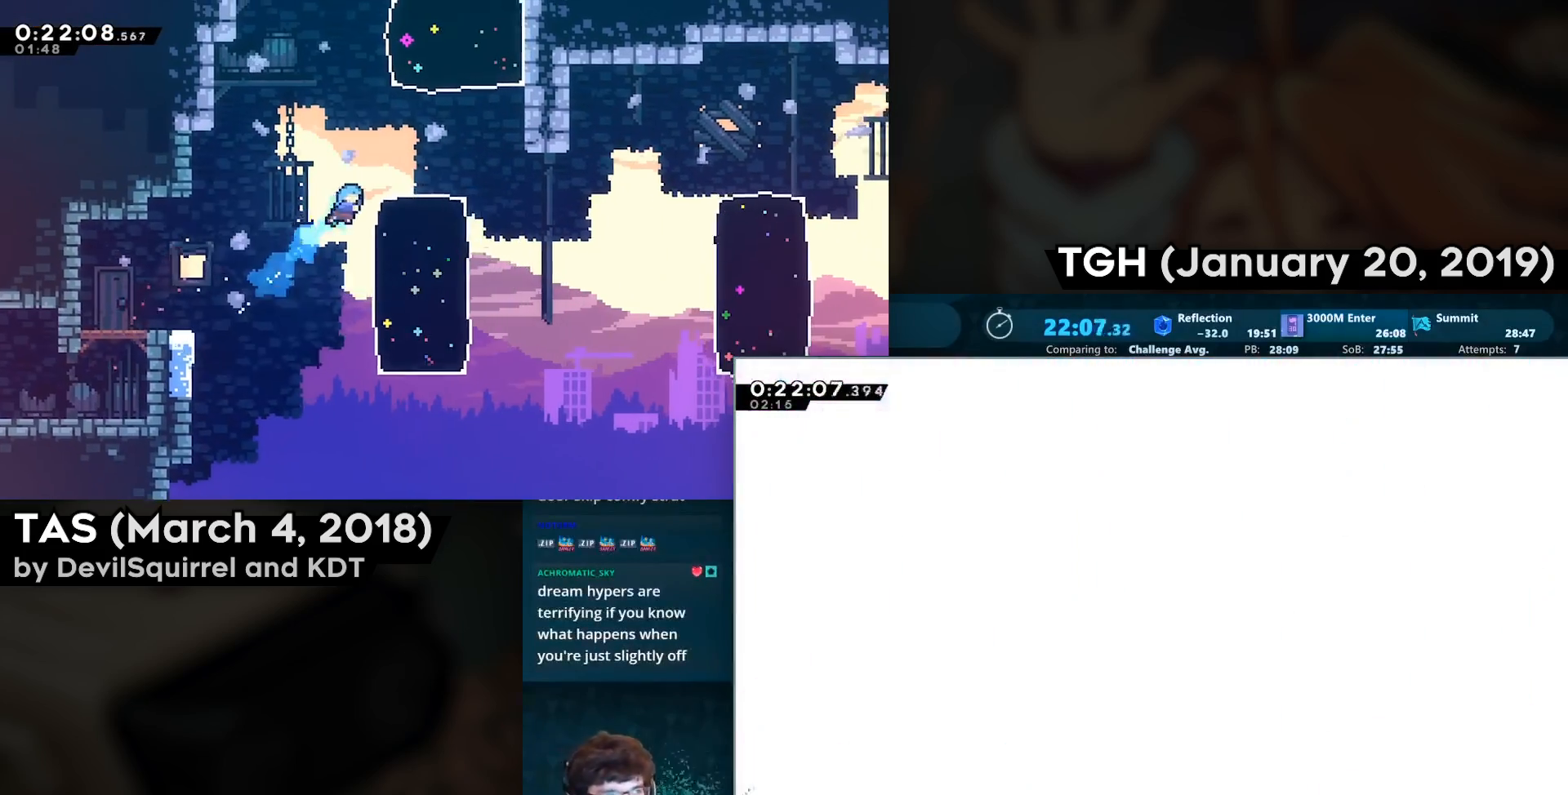
{"buttons": [], "left_stick": "center", "right_stick": "center", "events": []}
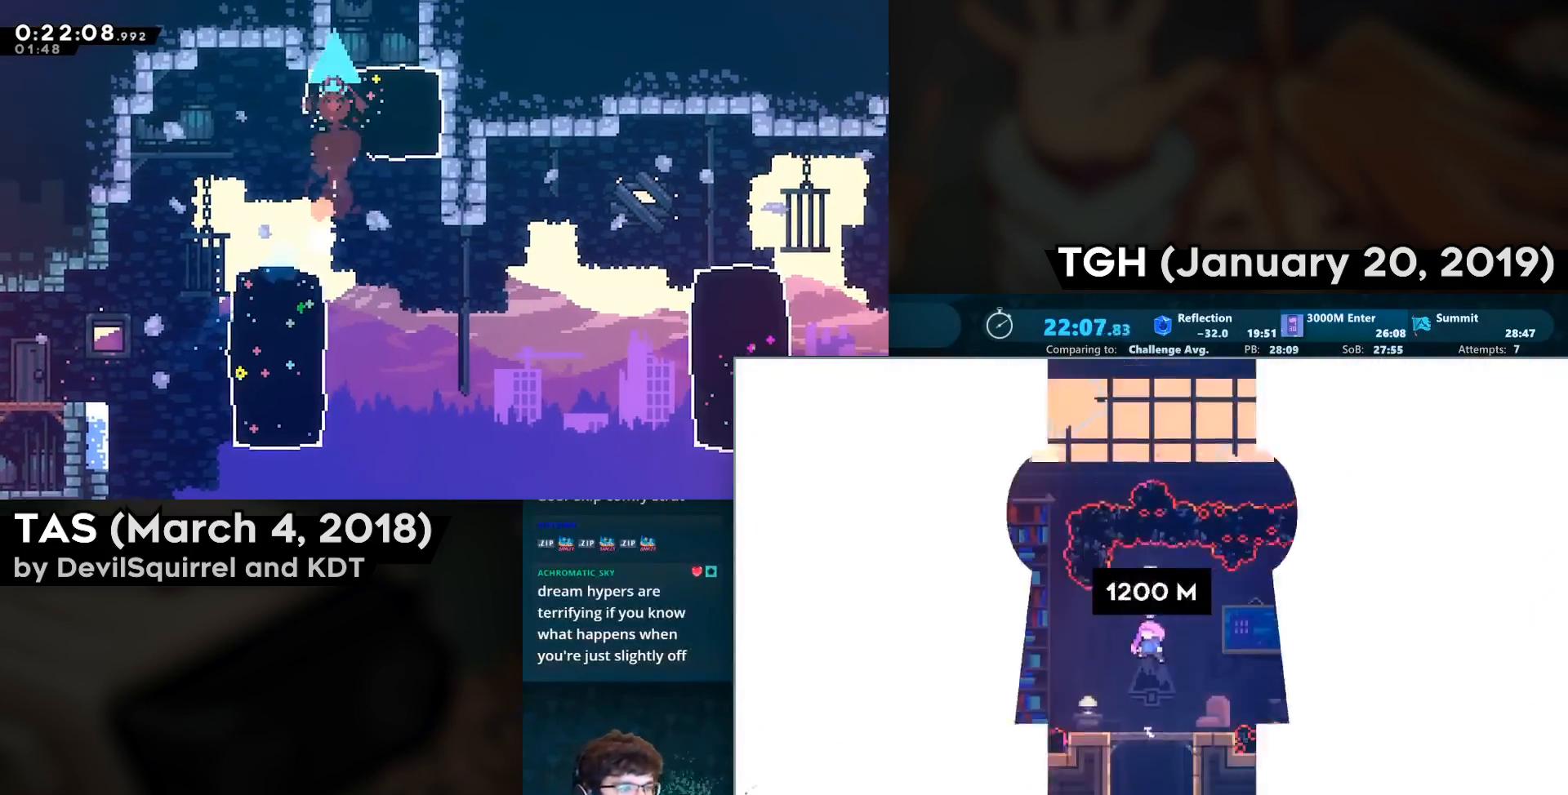
{"buttons": [], "left_stick": "center", "right_stick": "center", "events": []}